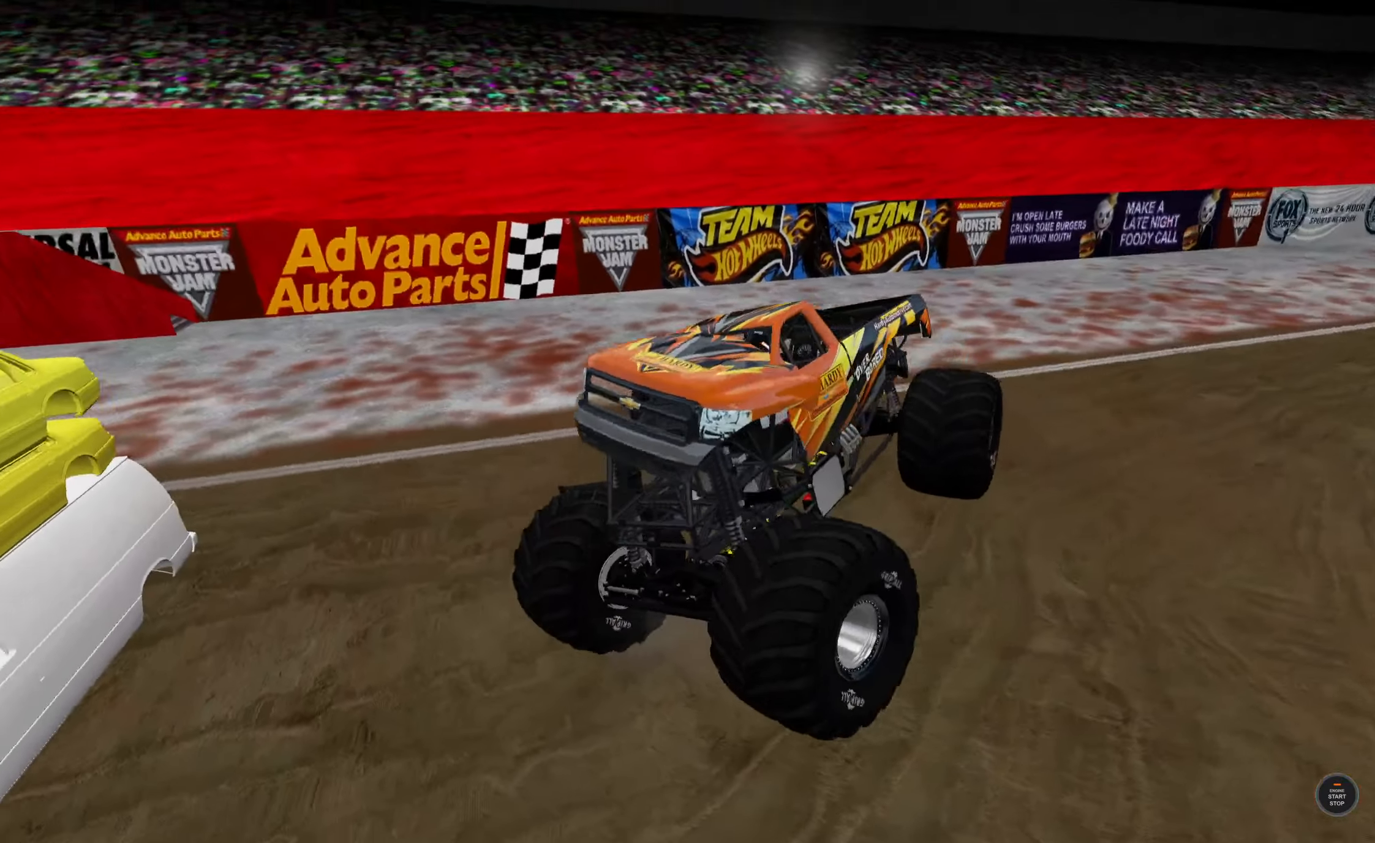
Gameplay with a controller (Xbox layout); each line is a JSON object with the inputs held at the frame after it (dt_ms = milliseconds from this image to that frame). "events" lists button and stick changes between this image and that frame as [ms after this image, input, new state], when the widget could be followed in between. Not read: R2.
{"dt_ms": 500, "buttons": [], "left_stick": "right", "right_stick": "center", "events": [[16, "right_stick", "up-left"], [366, "right_stick", "center"]]}
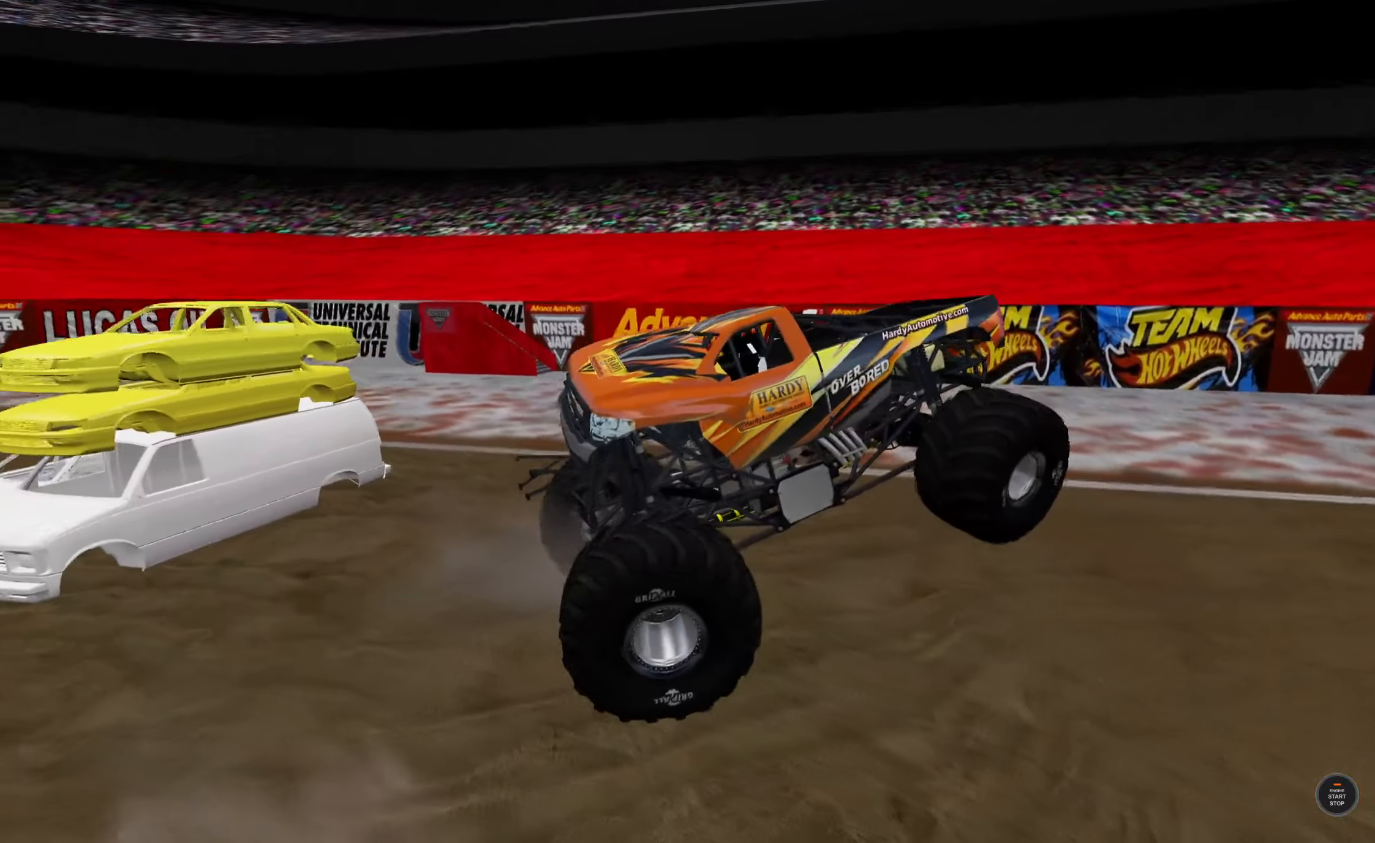
{"dt_ms": 1000, "buttons": [], "left_stick": "right", "right_stick": "down-left", "events": [[283, "right_stick", "up-left"], [683, "right_stick", "left"], [950, "right_stick", "down-left"]]}
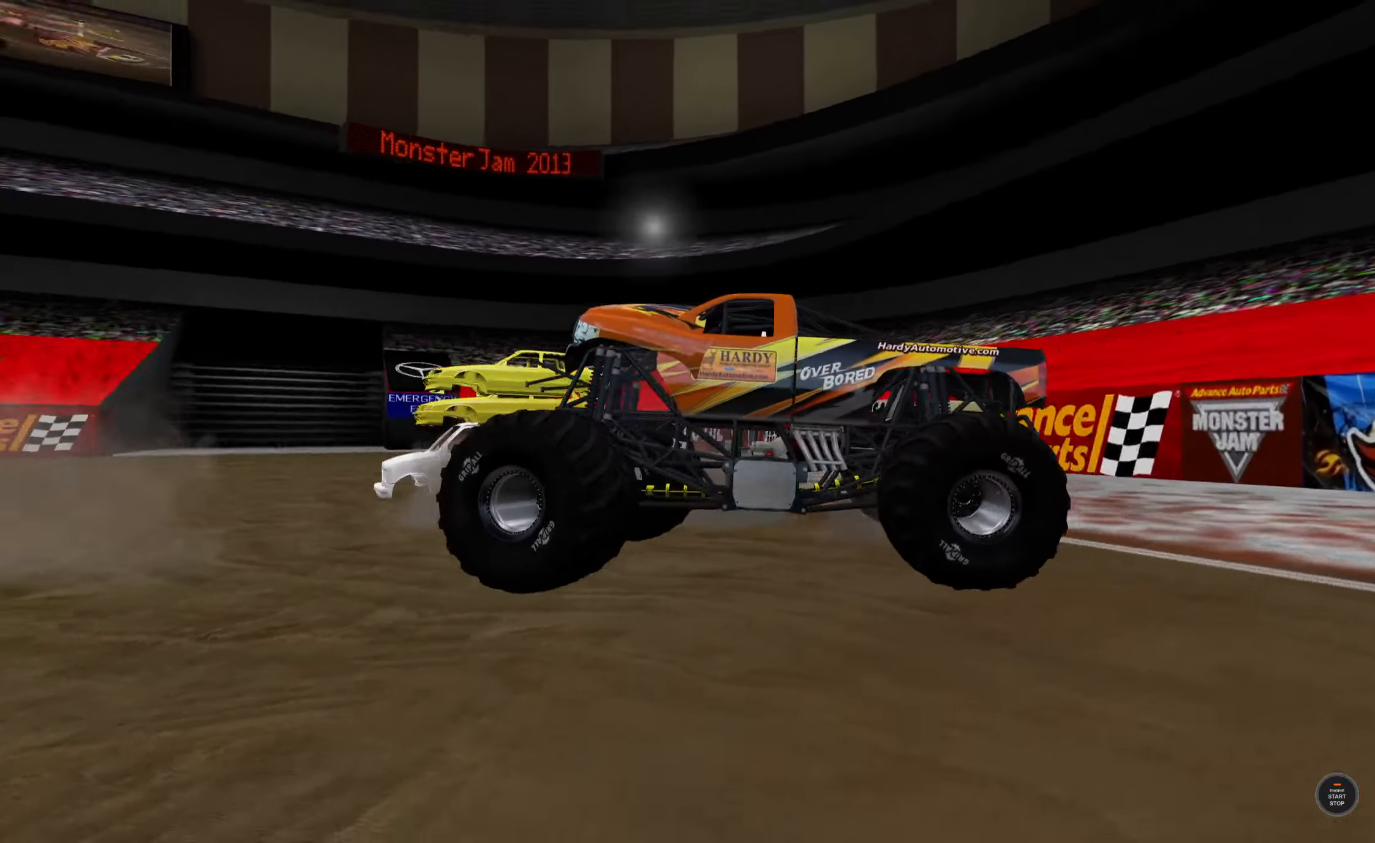
{"dt_ms": 500, "buttons": [], "left_stick": "right", "right_stick": "down-left", "events": []}
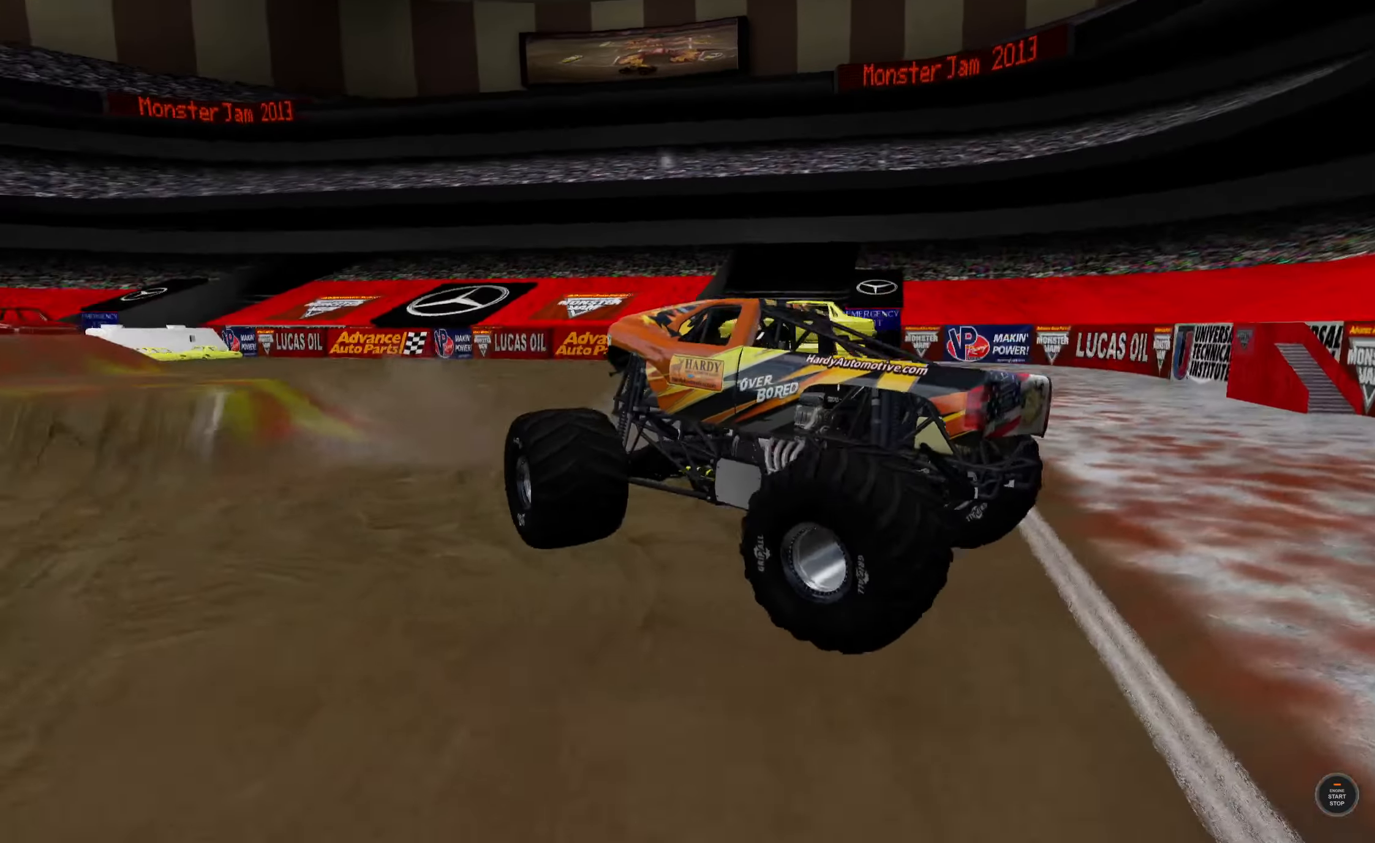
{"dt_ms": 500, "buttons": [], "left_stick": "right", "right_stick": "down-left", "events": []}
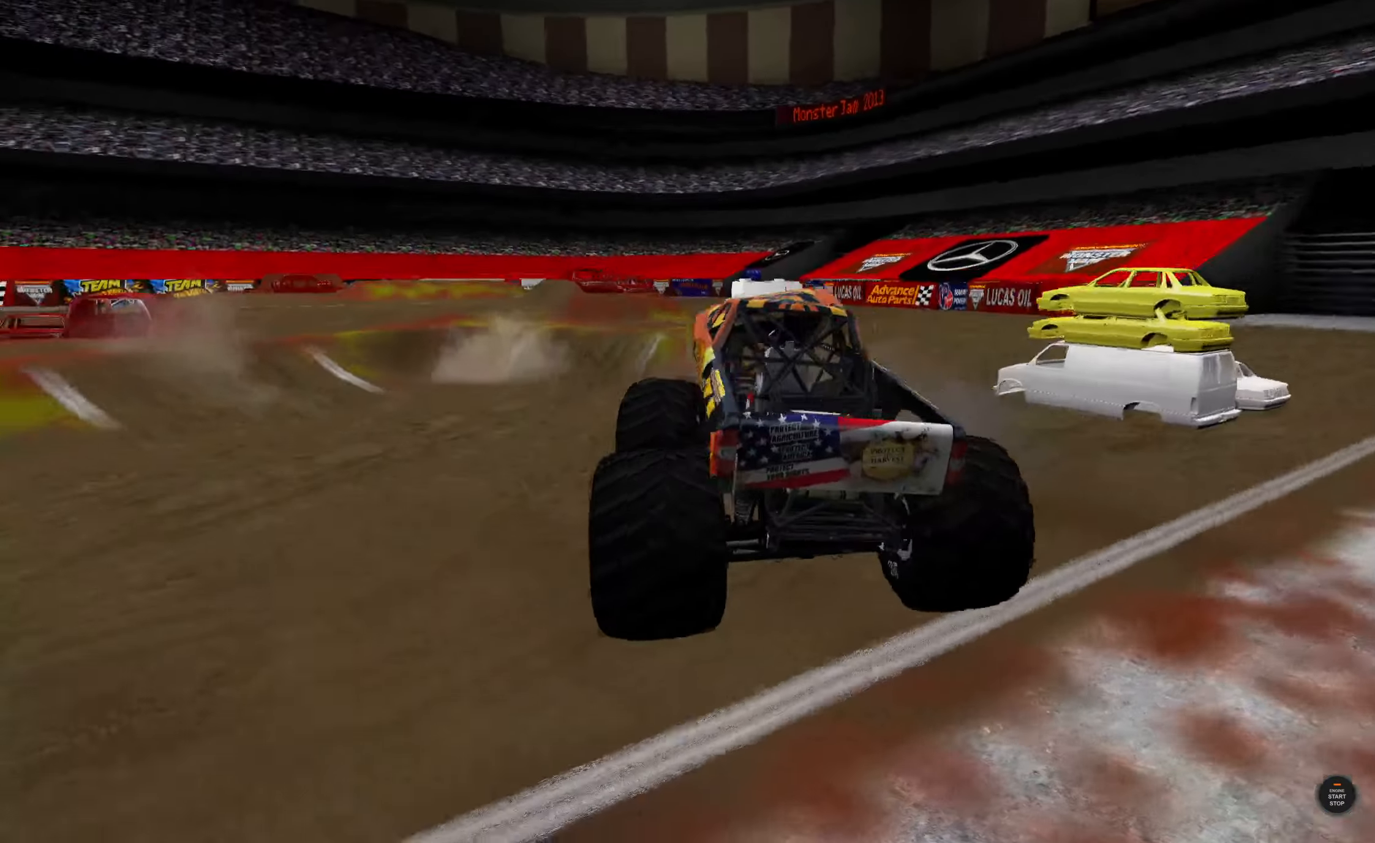
{"dt_ms": 500, "buttons": [], "left_stick": "center", "right_stick": "center", "events": [[383, "right_stick", "center"], [433, "left_stick", "center"]]}
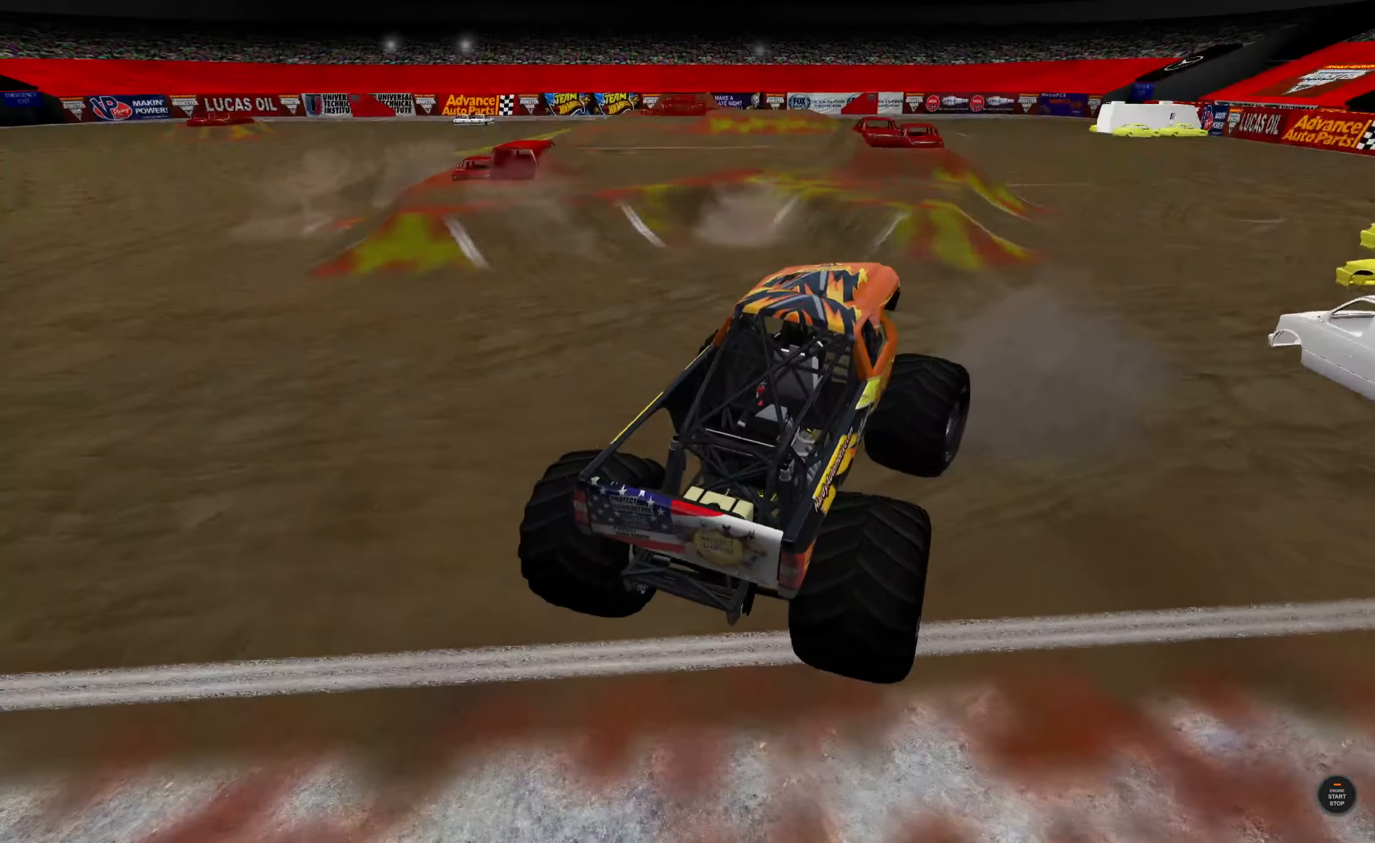
{"dt_ms": 500, "buttons": [], "left_stick": "center", "right_stick": "center", "events": [[200, "DPAD_RIGHT", "down"], [283, "DPAD_RIGHT", "up"]]}
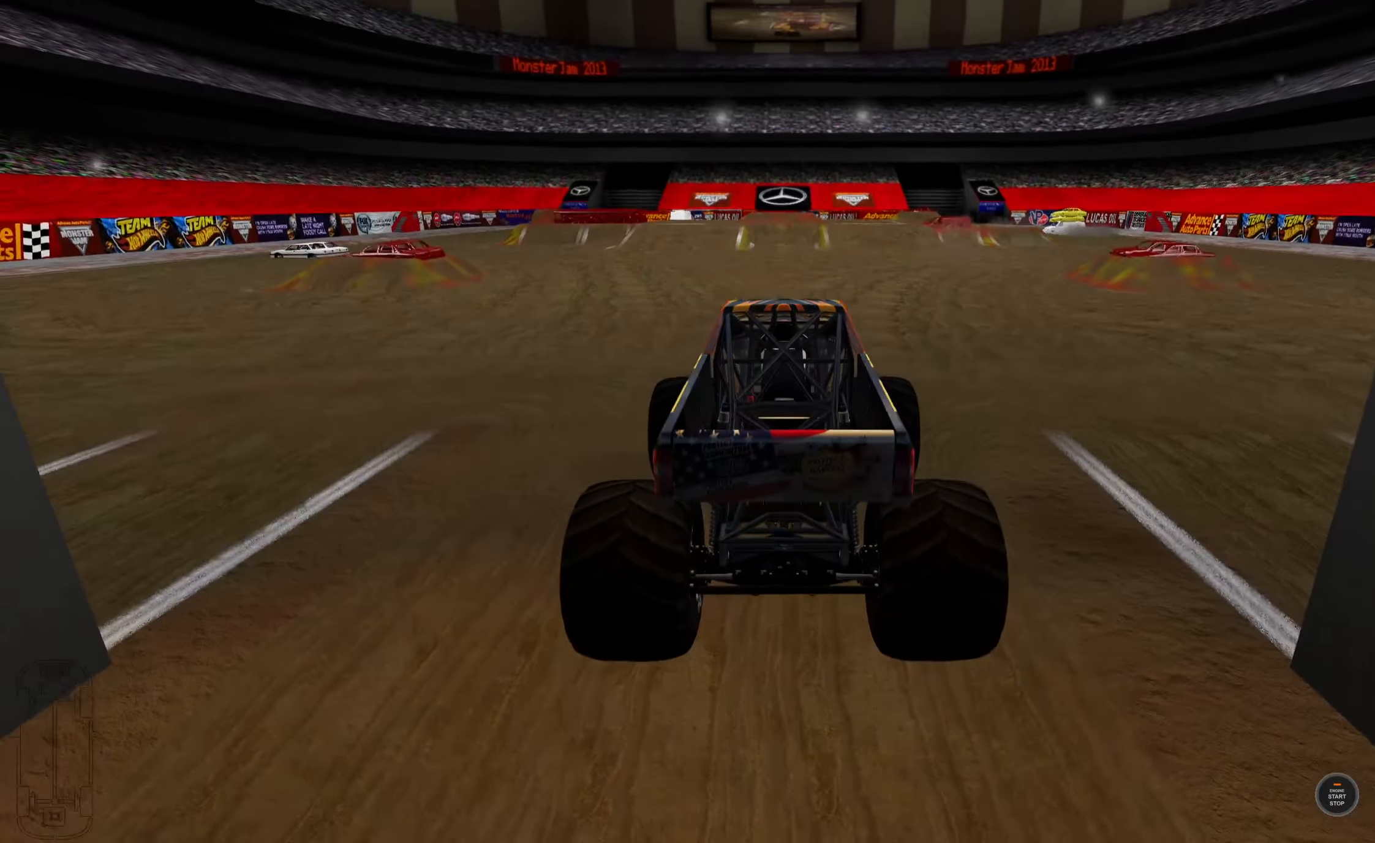
{"dt_ms": 500, "buttons": [], "left_stick": "center", "right_stick": "center", "events": [[50, "A", "down"], [150, "A", "up"]]}
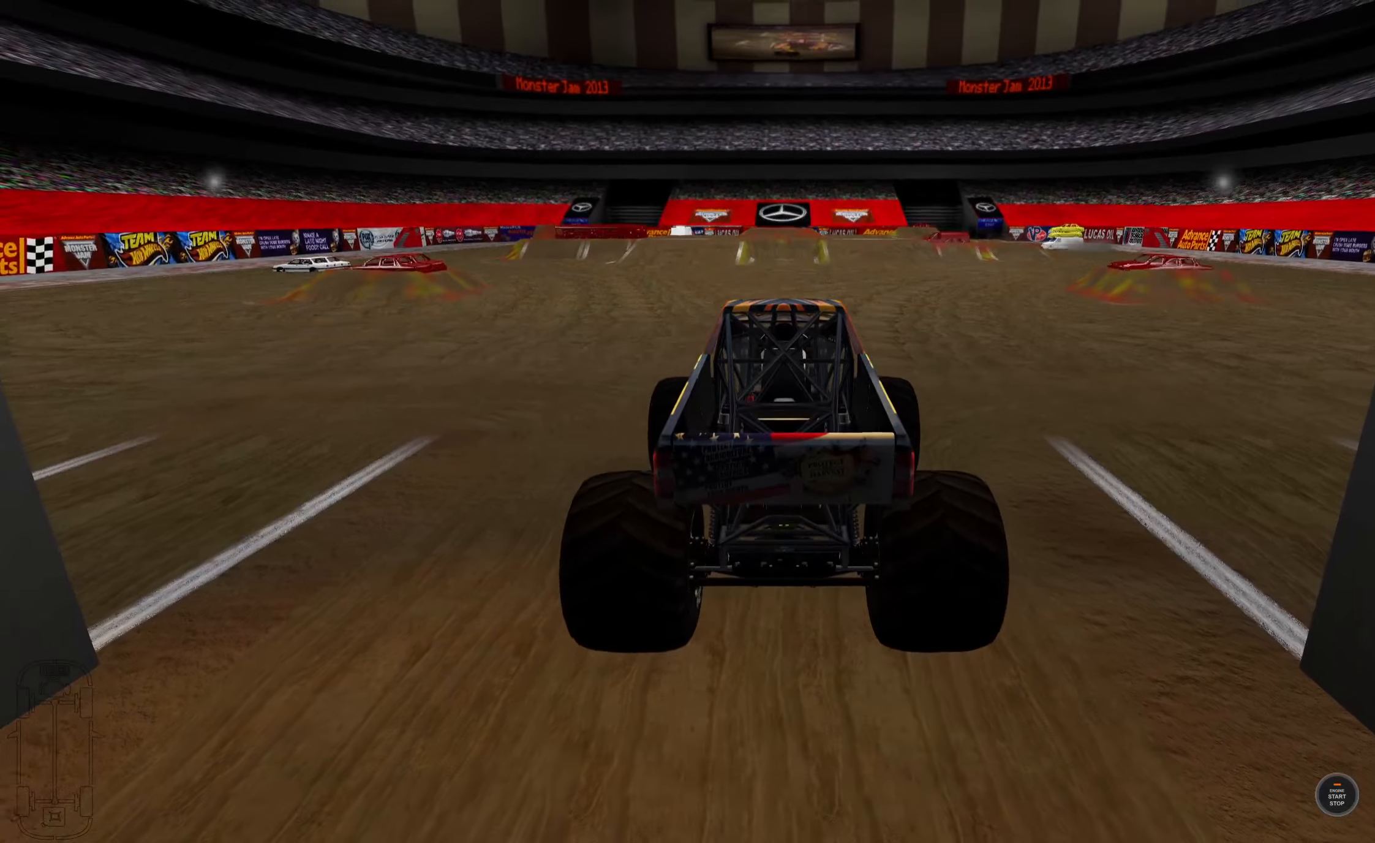
{"dt_ms": 500, "buttons": [], "left_stick": "center", "right_stick": "center", "events": []}
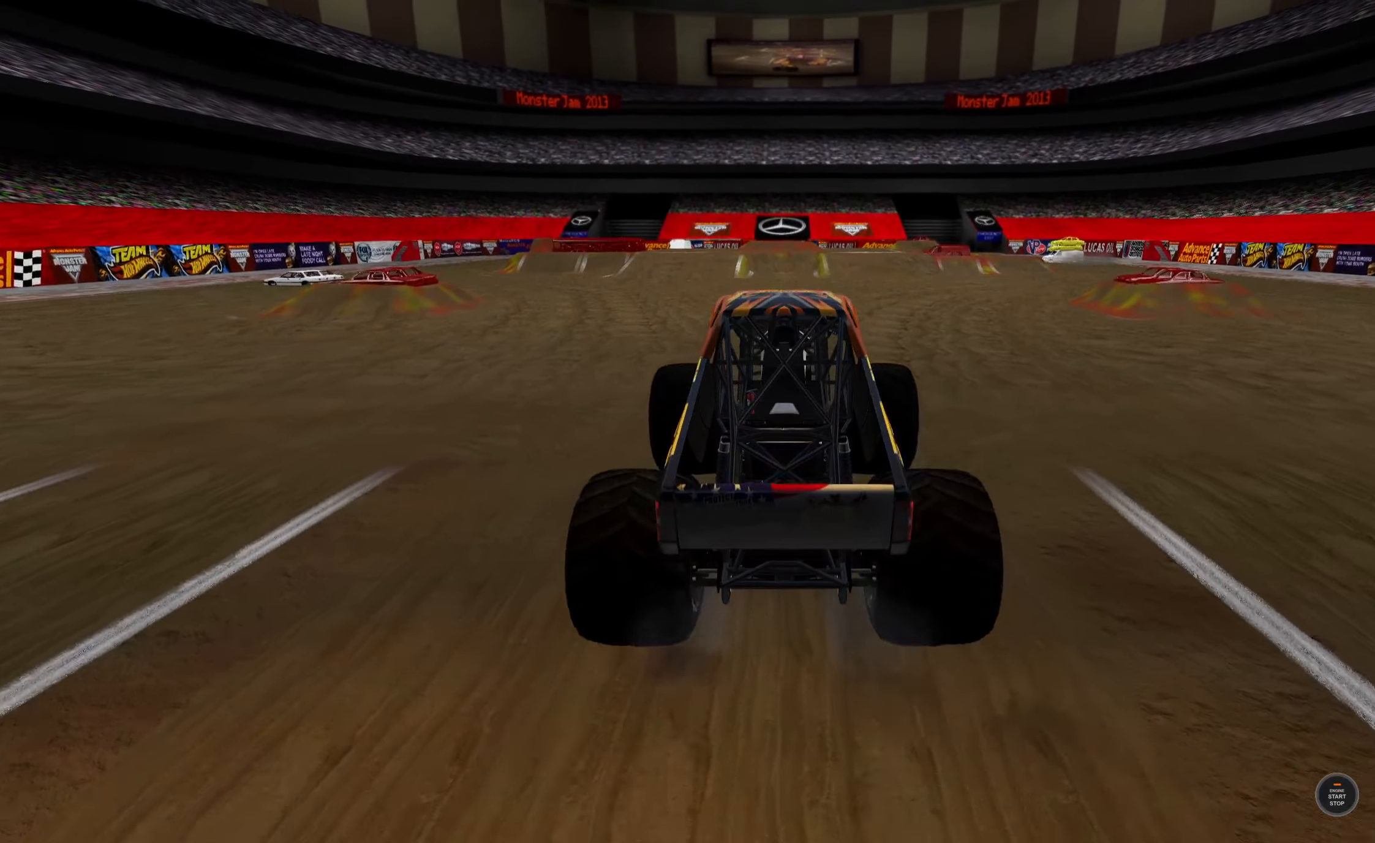
{"dt_ms": 500, "buttons": [], "left_stick": "center", "right_stick": "center", "events": []}
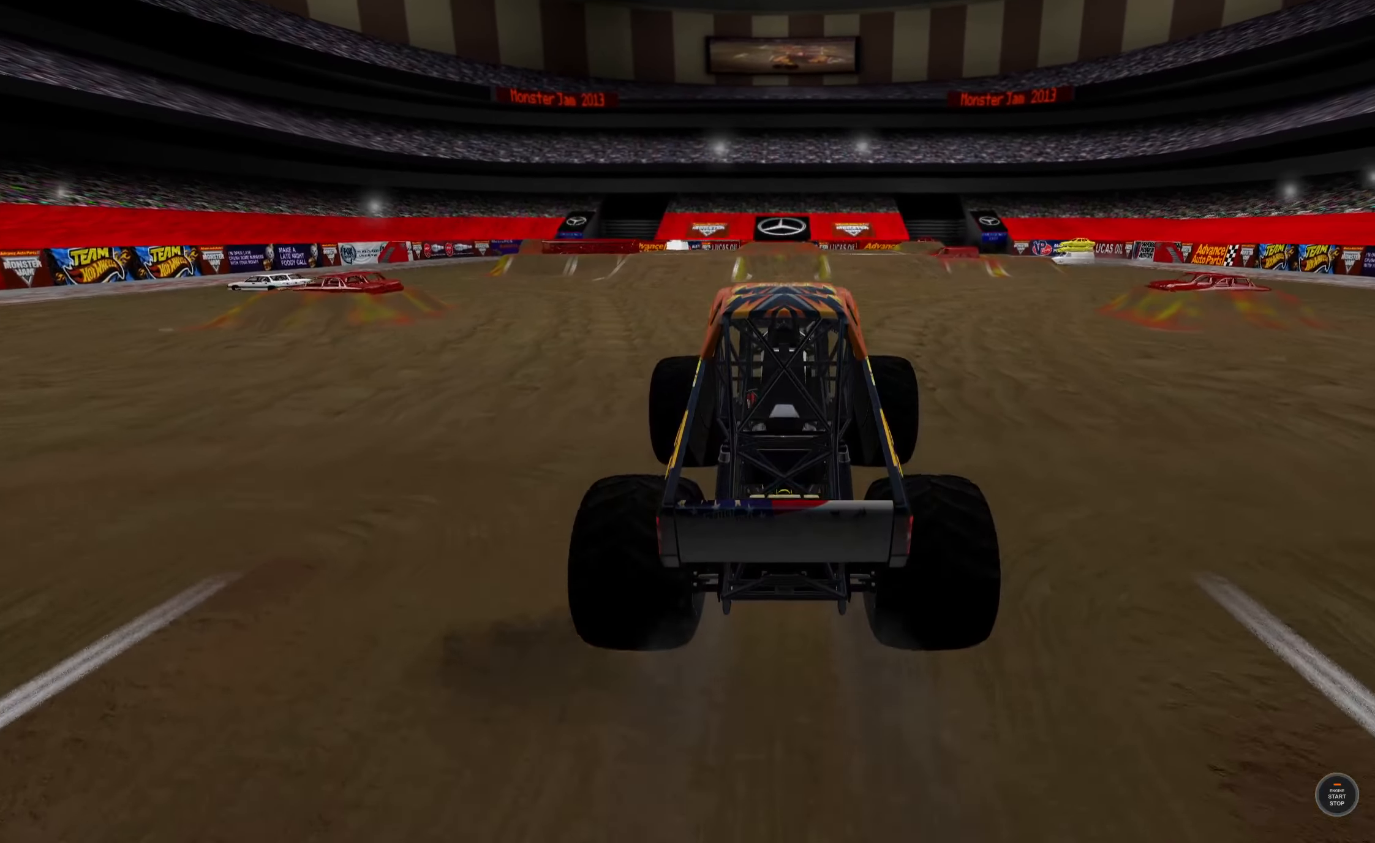
{"dt_ms": 500, "buttons": [], "left_stick": "right", "right_stick": "center", "events": [[383, "left_stick", "right"]]}
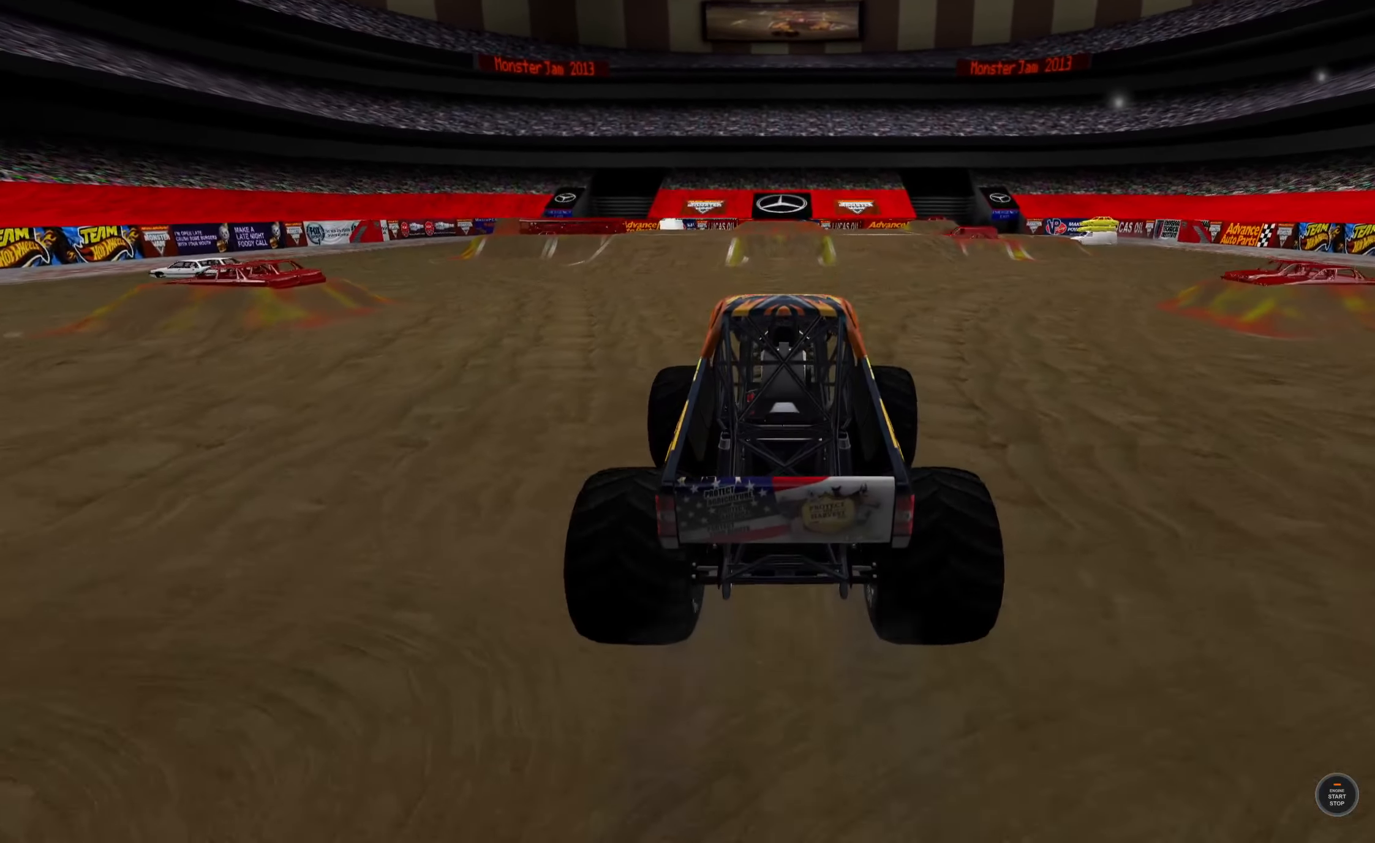
{"dt_ms": 500, "buttons": ["A"], "left_stick": "right", "right_stick": "center", "events": [[400, "A", "down"]]}
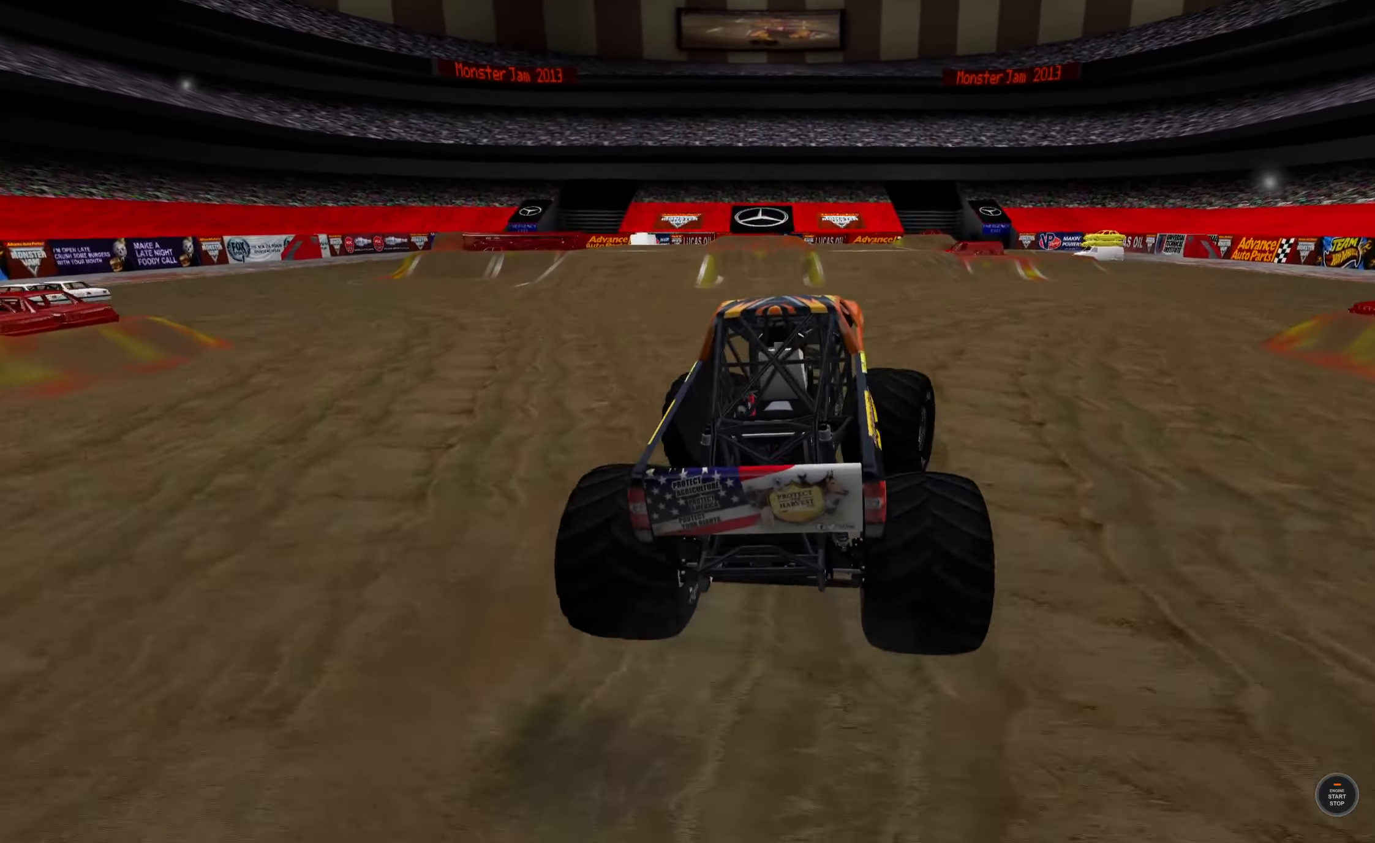
{"dt_ms": 500, "buttons": [], "left_stick": "center", "right_stick": "center", "events": [[17, "A", "up"], [483, "left_stick", "center"]]}
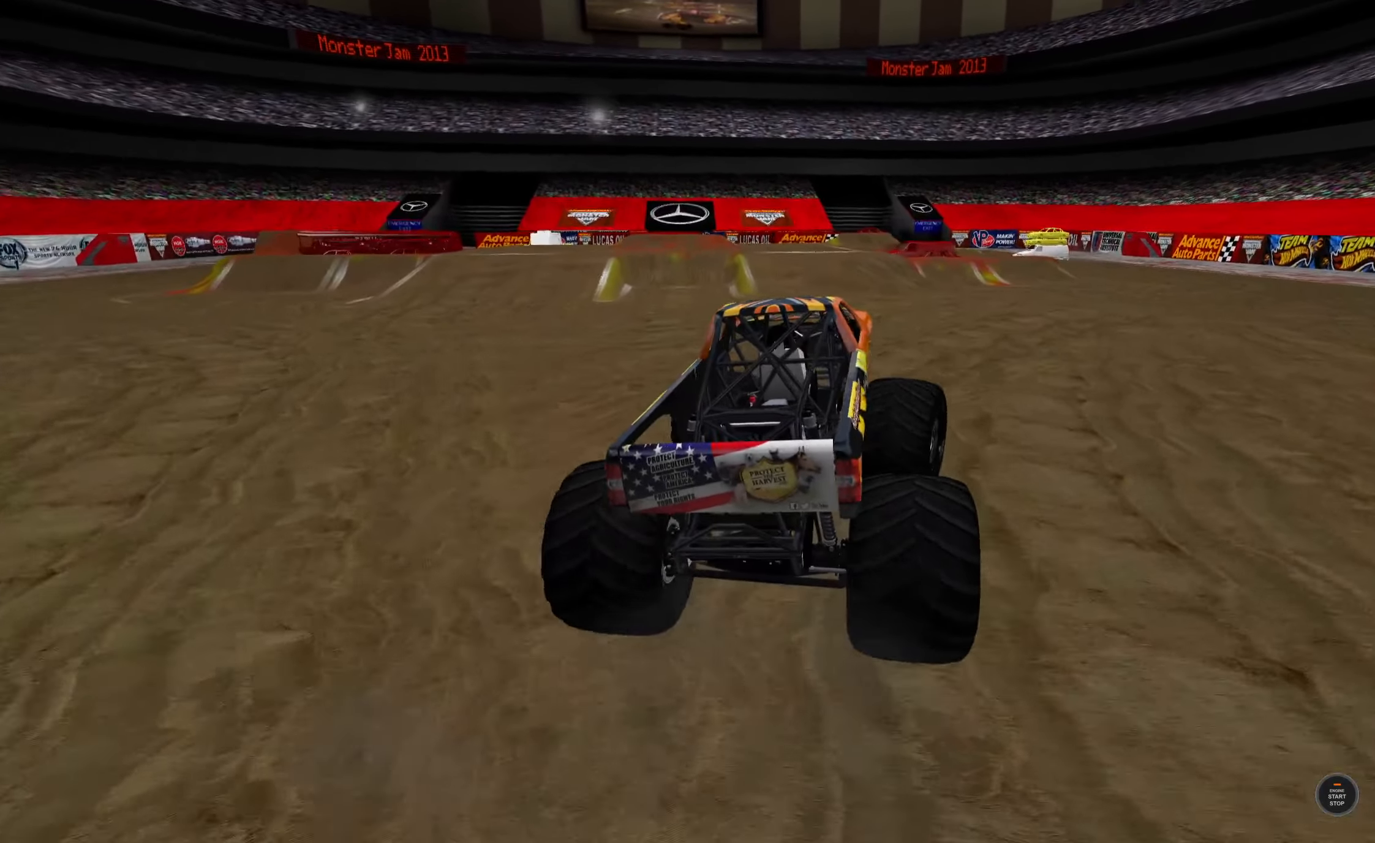
{"dt_ms": 500, "buttons": [], "left_stick": "left", "right_stick": "center", "events": [[217, "left_stick", "left"]]}
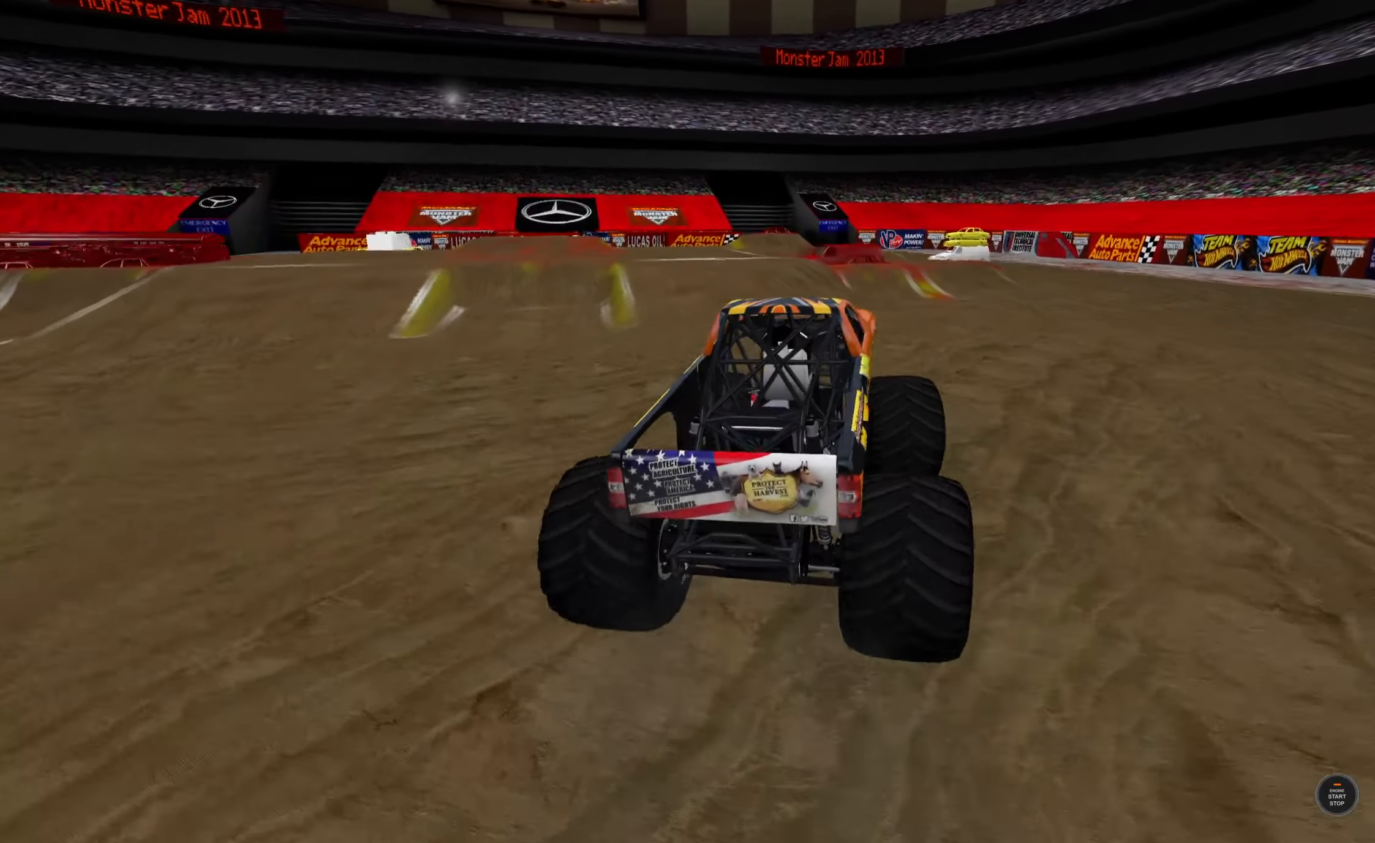
{"dt_ms": 500, "buttons": [], "left_stick": "center", "right_stick": "center", "events": [[367, "left_stick", "center"]]}
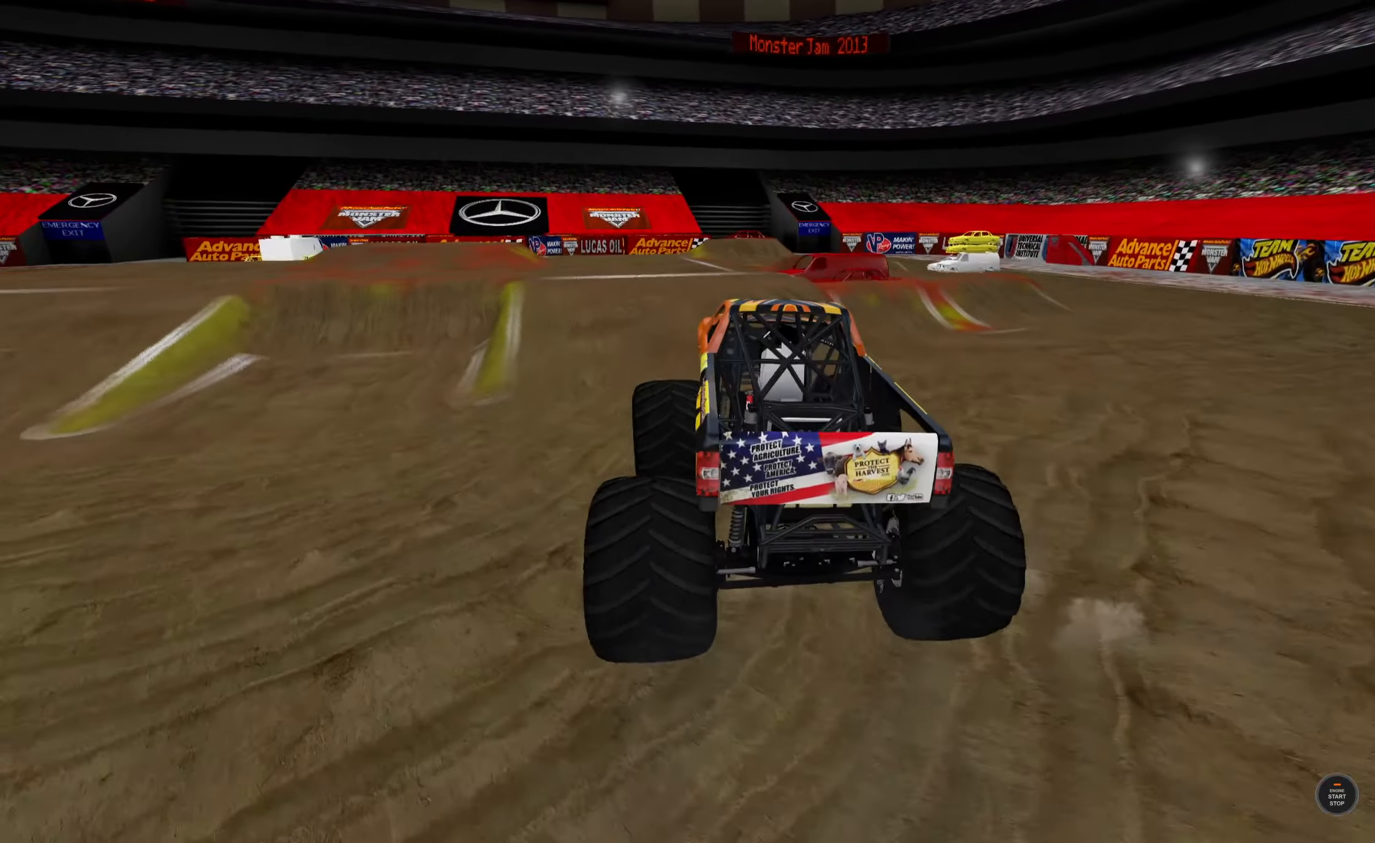
{"dt_ms": 500, "buttons": [], "left_stick": "center", "right_stick": "center", "events": []}
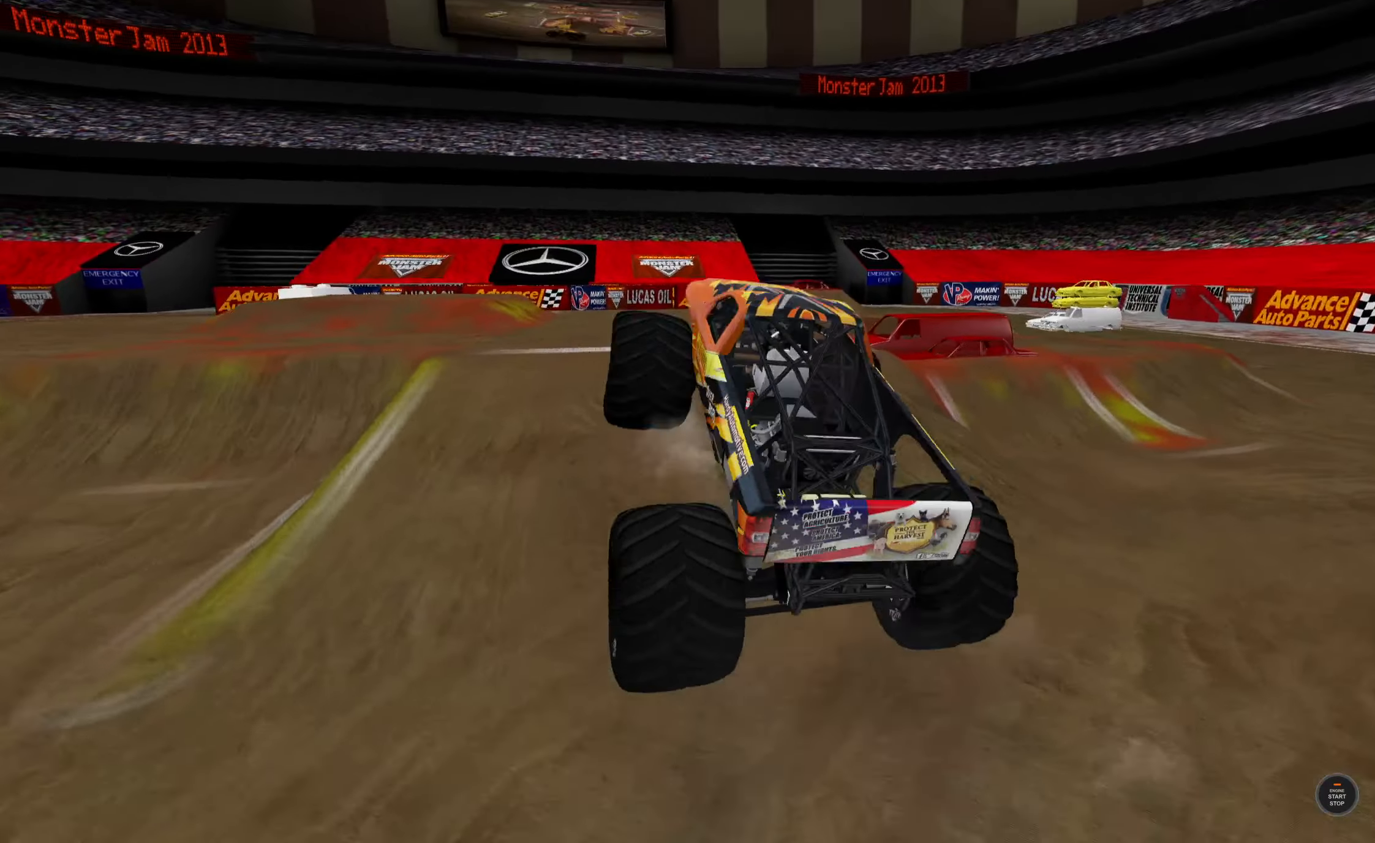
{"dt_ms": 500, "buttons": [], "left_stick": "center", "right_stick": "center", "events": []}
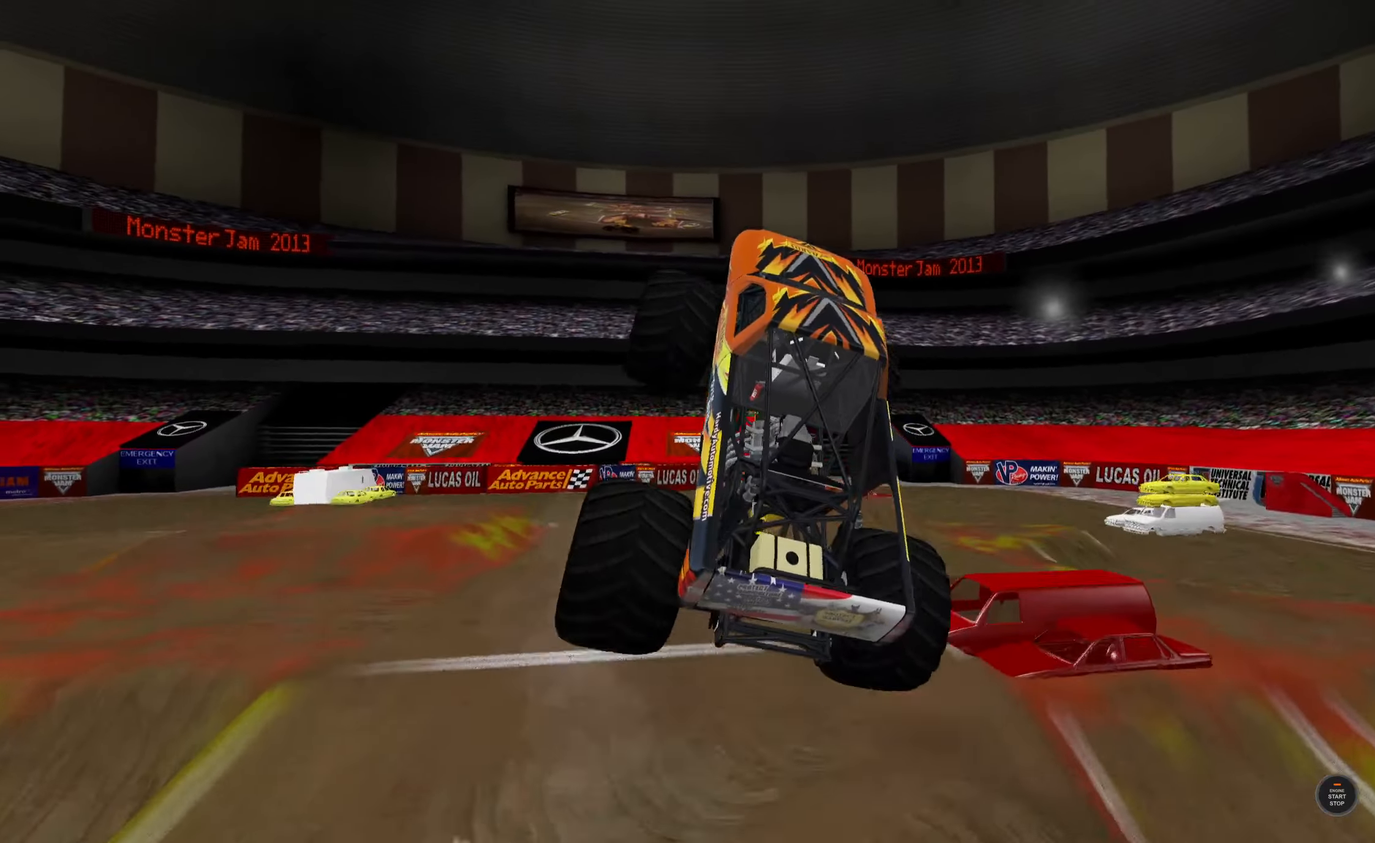
{"dt_ms": 500, "buttons": [], "left_stick": "center", "right_stick": "center", "events": [[117, "L2", "down"], [400, "L2", "up"]]}
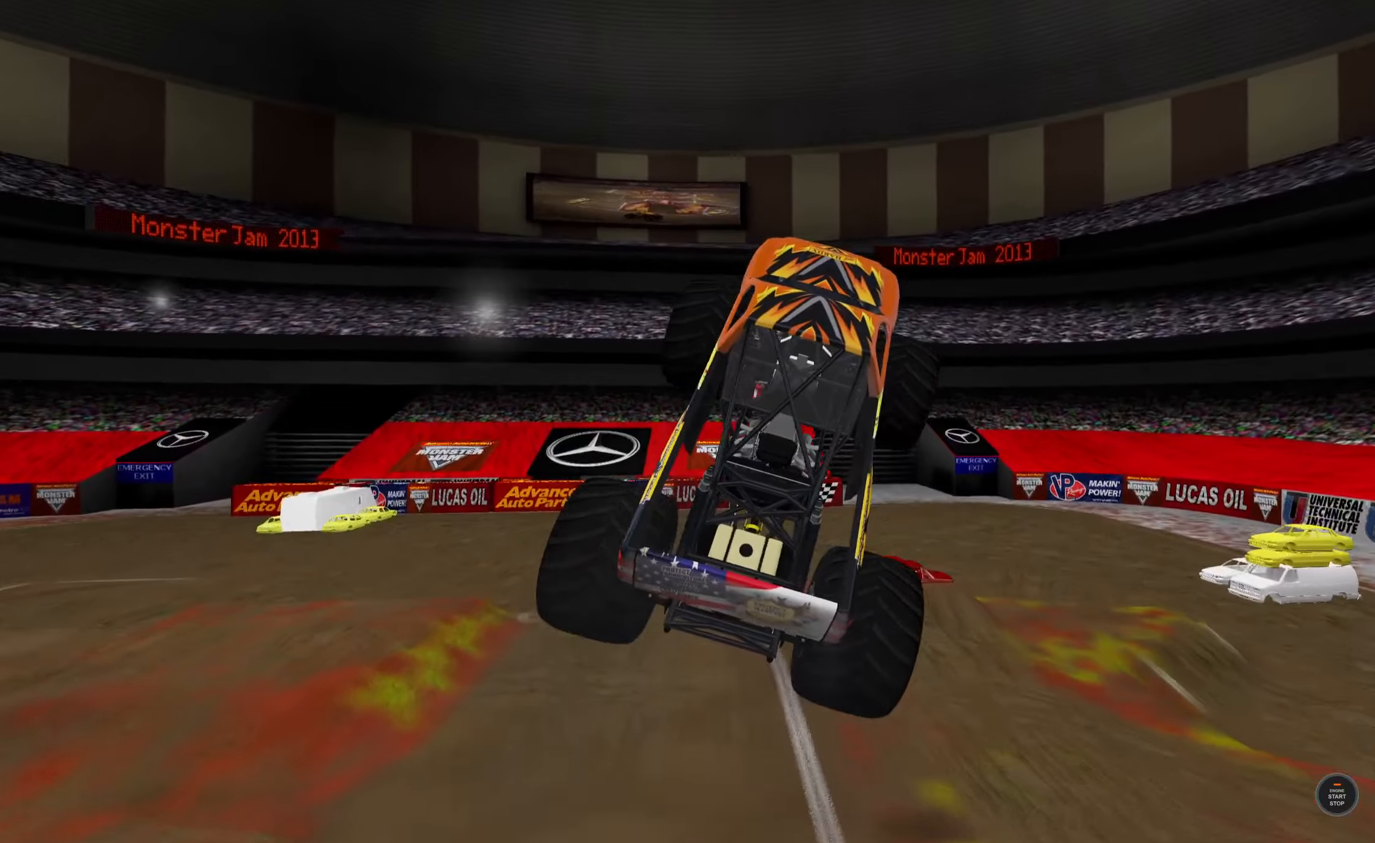
{"dt_ms": 500, "buttons": [], "left_stick": "center", "right_stick": "center", "events": []}
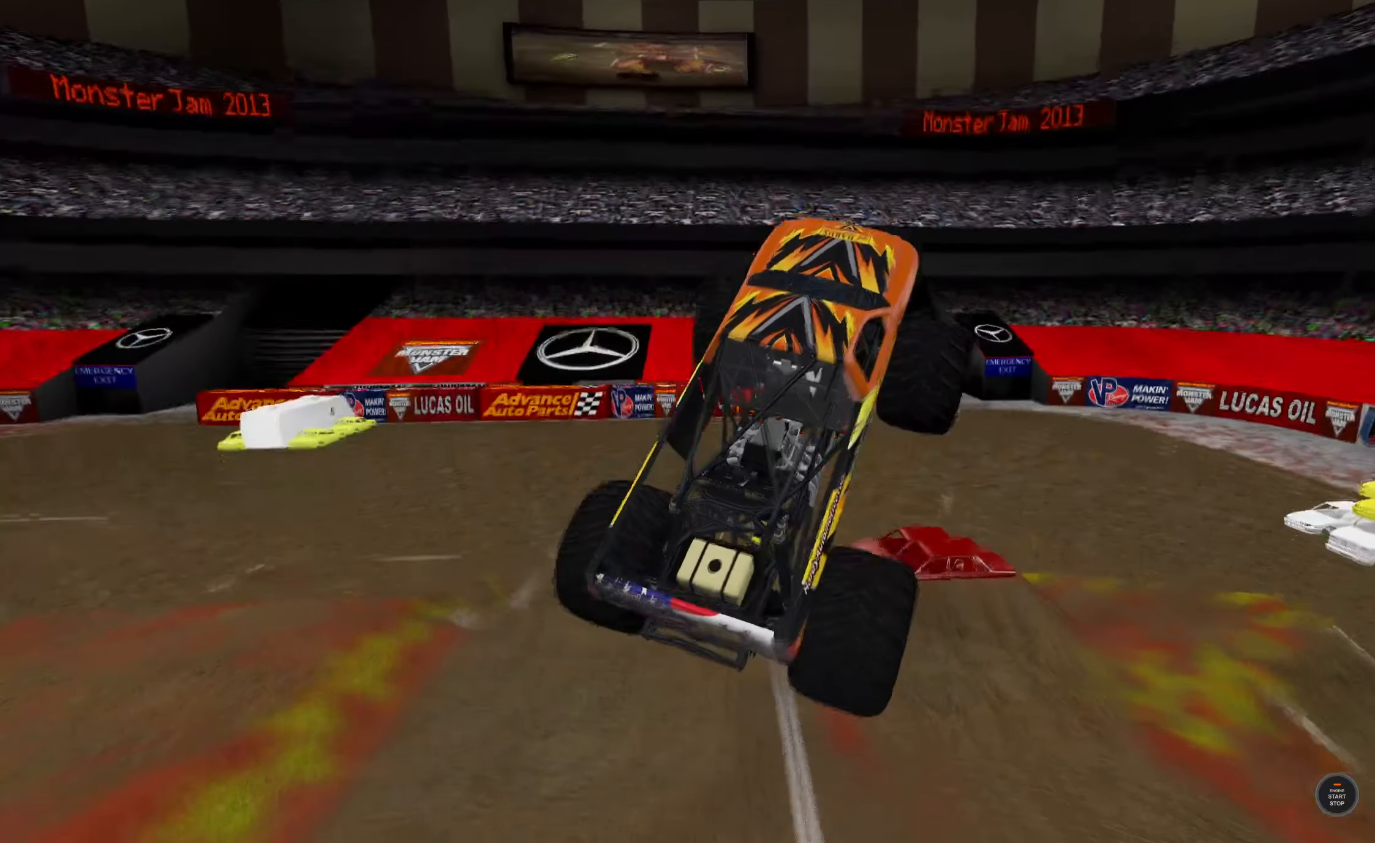
{"dt_ms": 500, "buttons": [], "left_stick": "center", "right_stick": "center", "events": []}
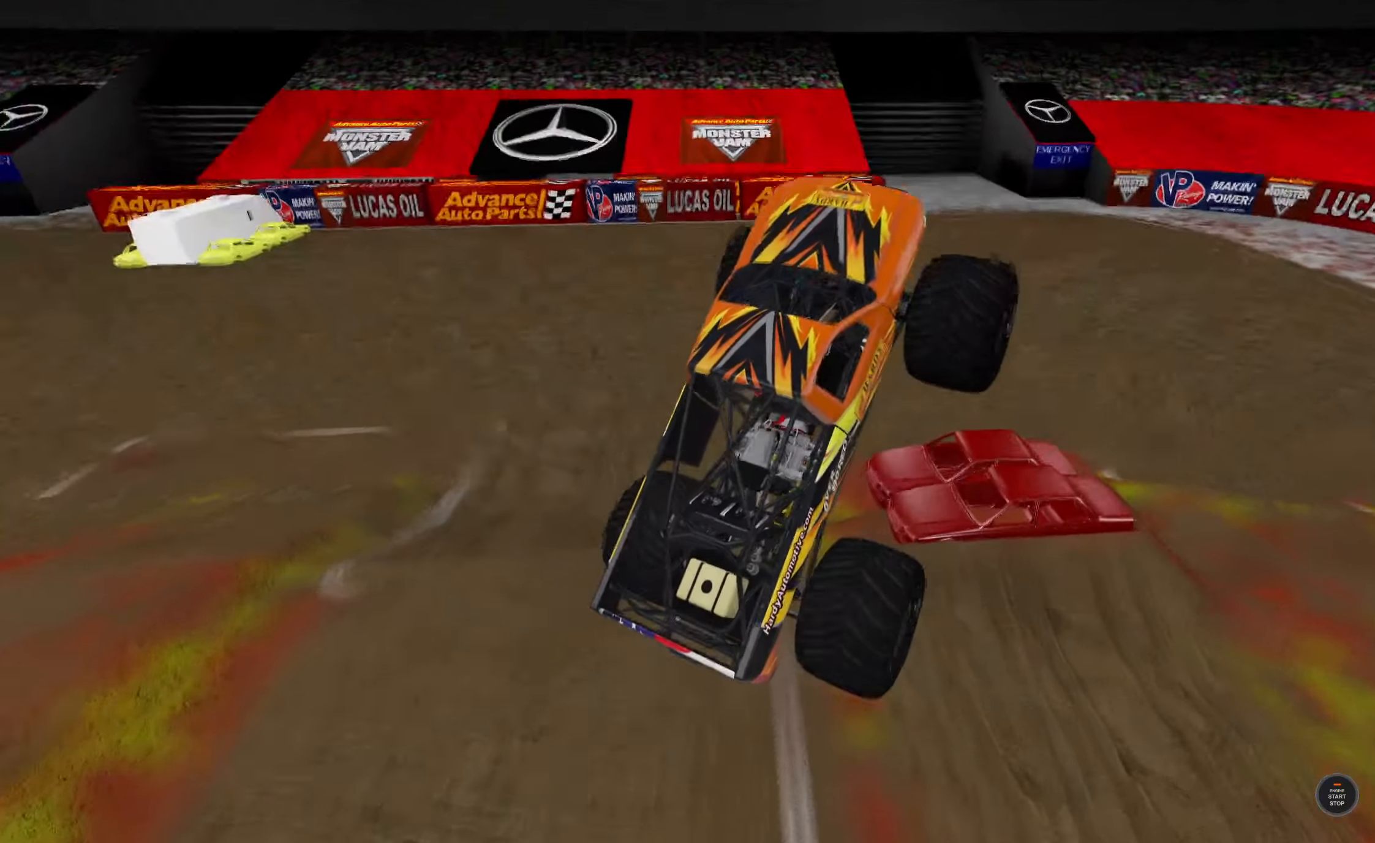
{"dt_ms": 500, "buttons": [], "left_stick": "center", "right_stick": "center", "events": []}
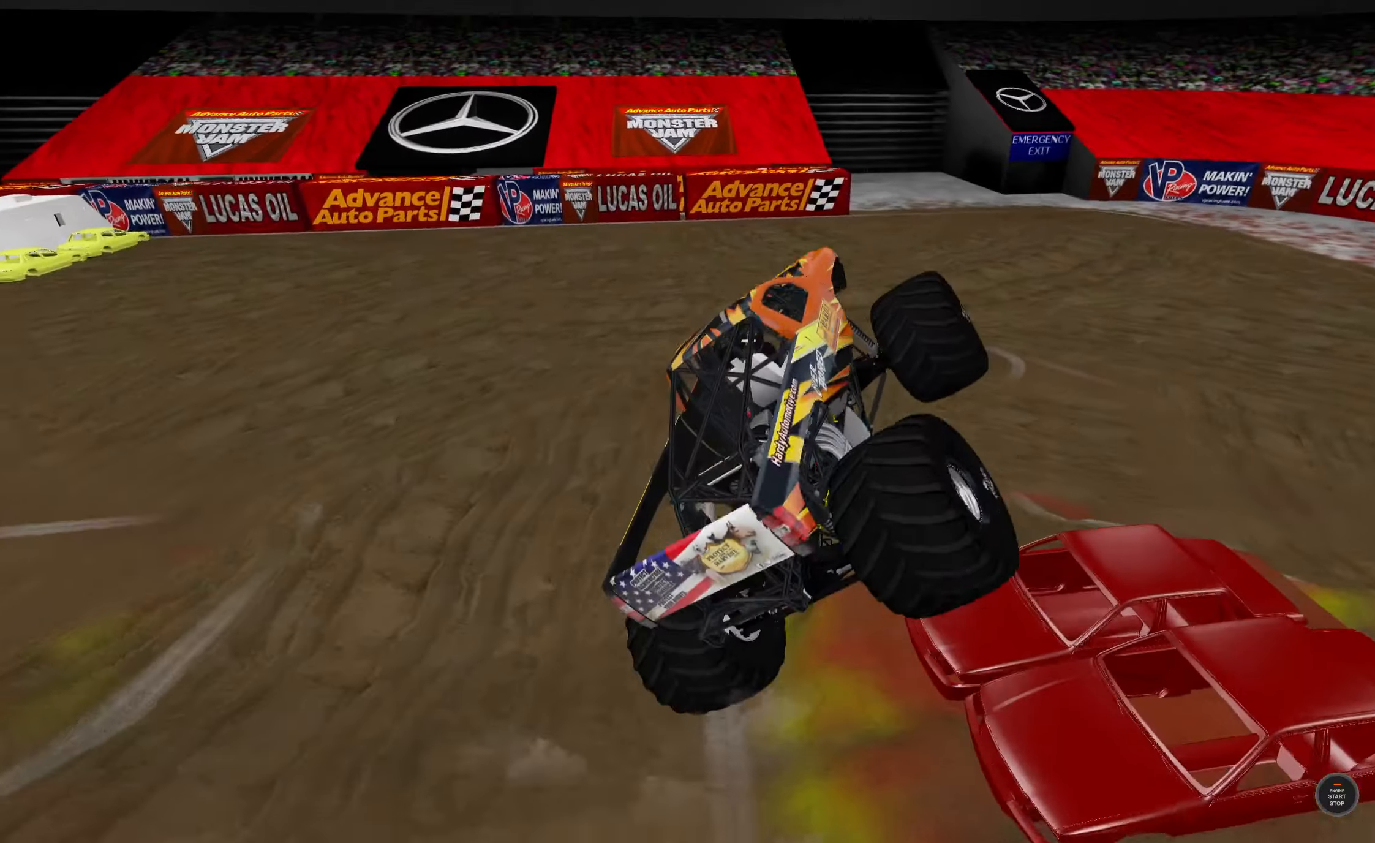
{"dt_ms": 500, "buttons": [], "left_stick": "center", "right_stick": "center", "events": []}
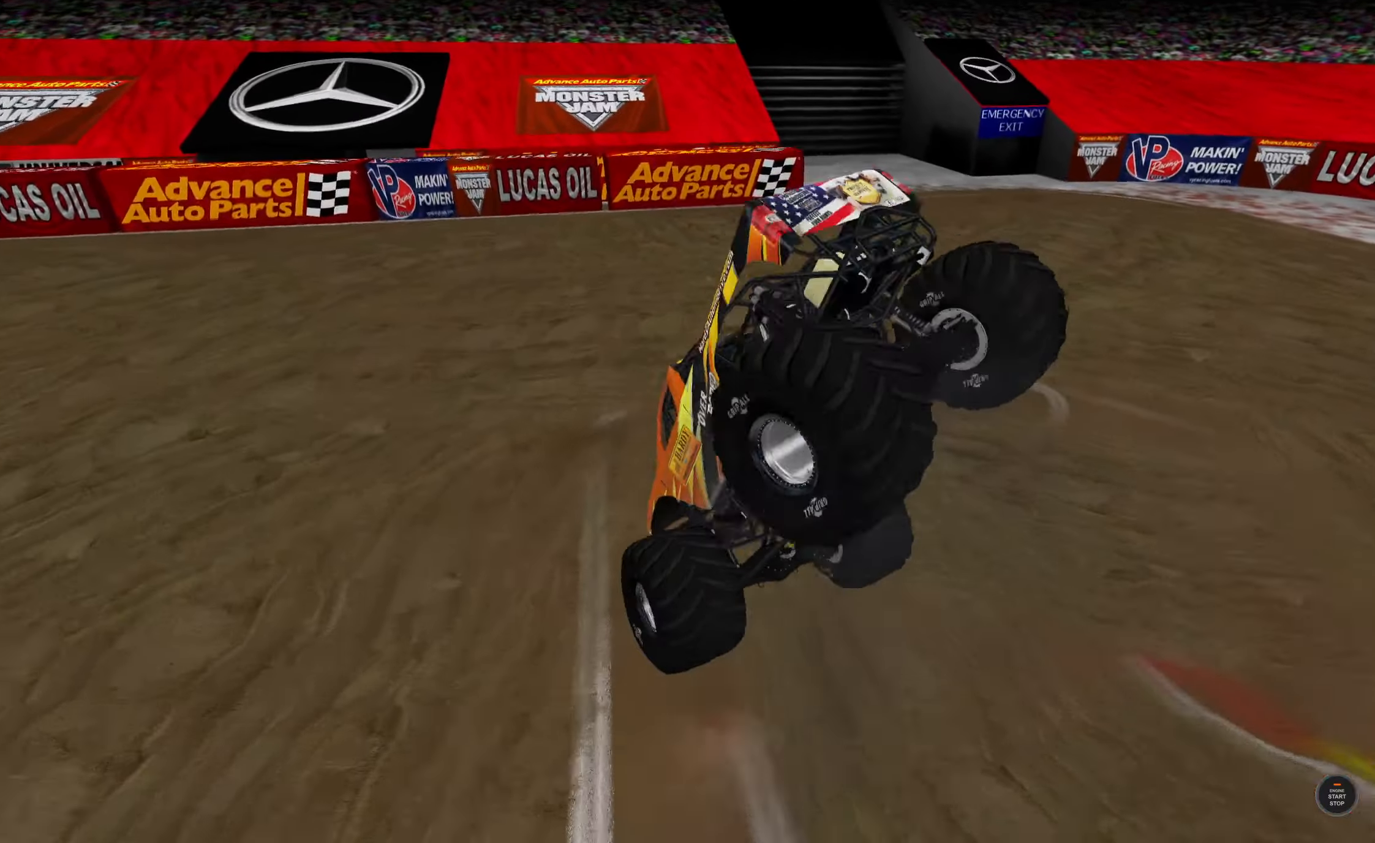
{"dt_ms": 500, "buttons": ["L2"], "left_stick": "center", "right_stick": "center", "events": [[267, "L2", "down"]]}
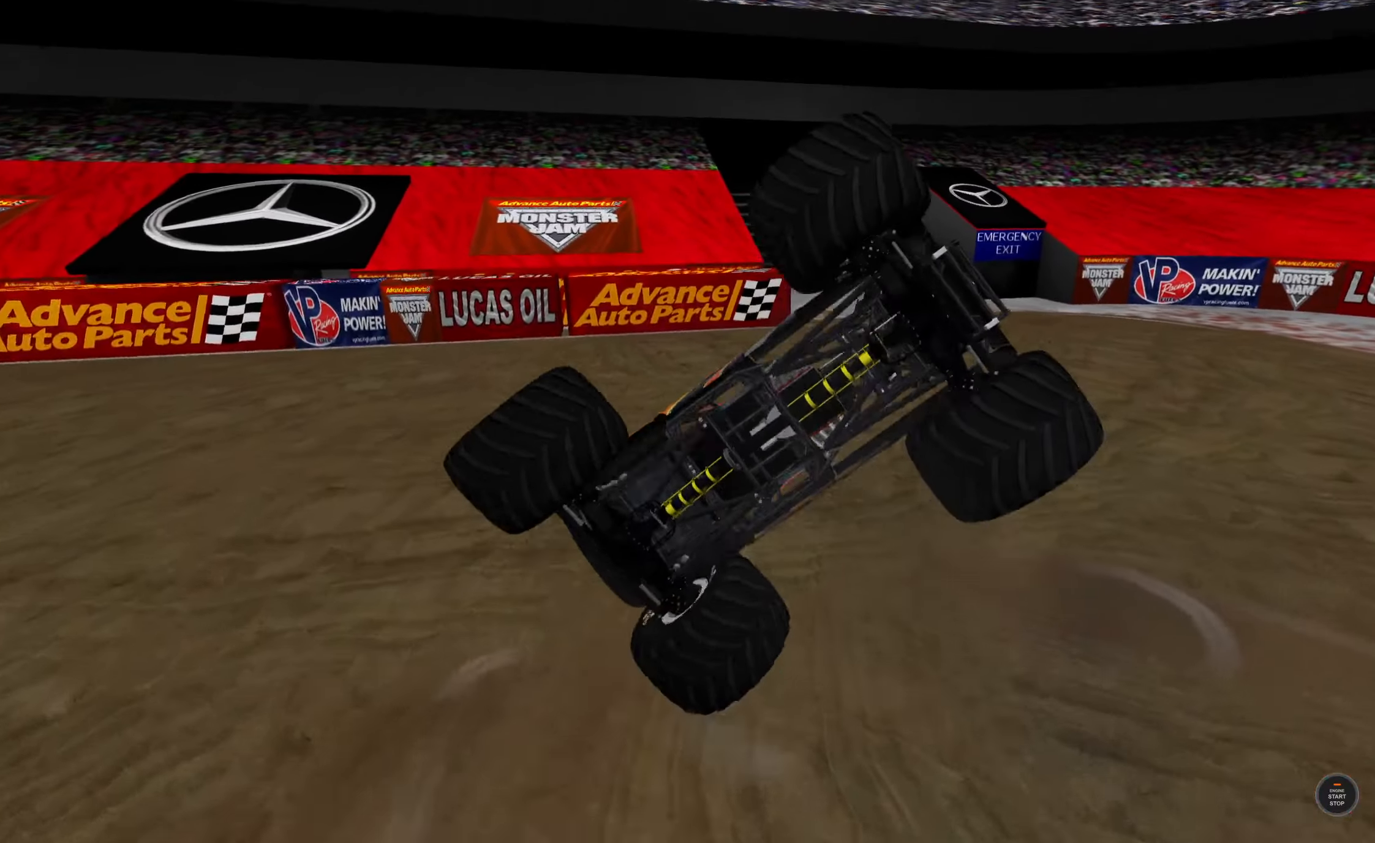
{"dt_ms": 500, "buttons": ["L2"], "left_stick": "center", "right_stick": "center", "events": []}
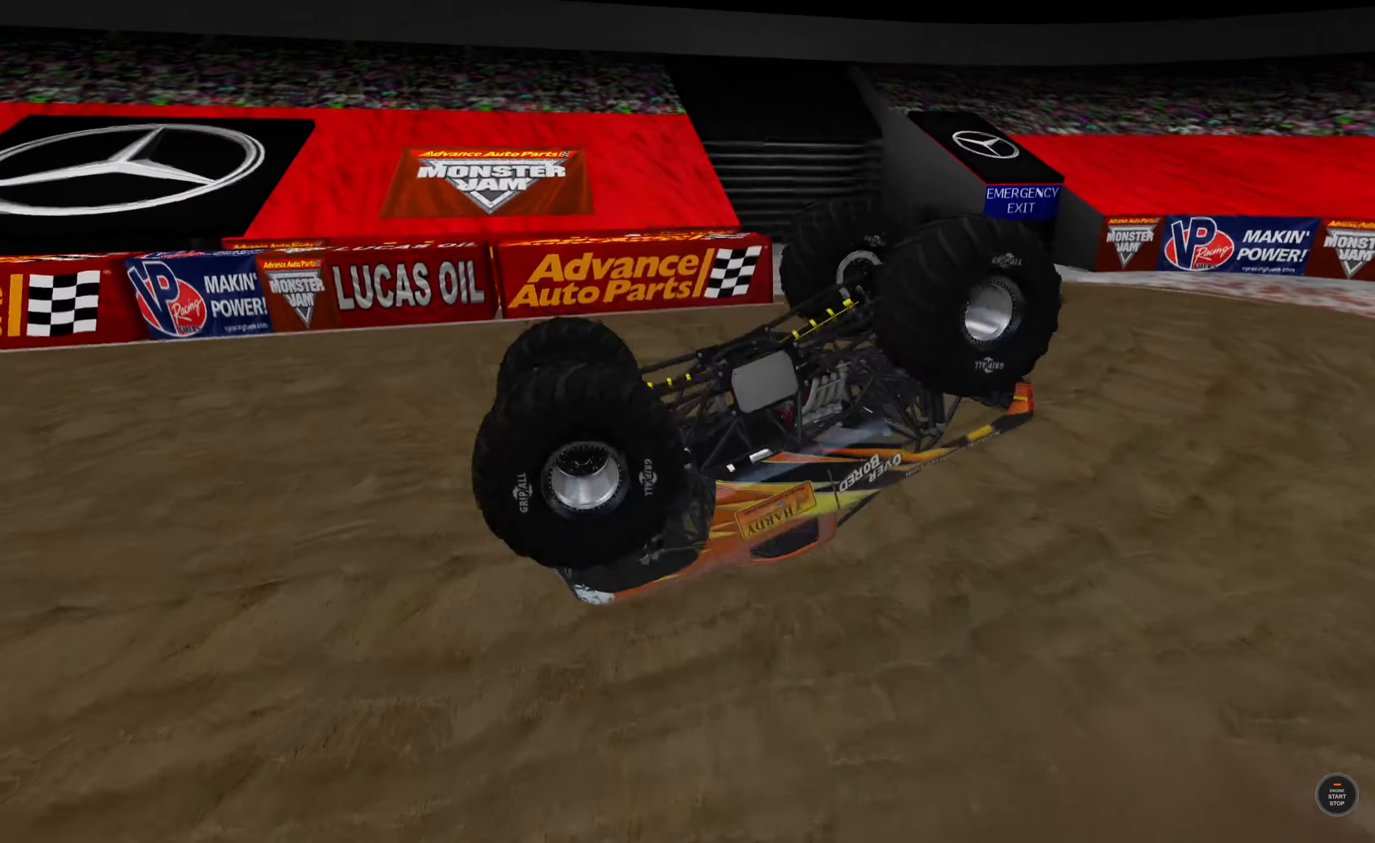
{"dt_ms": 500, "buttons": ["L2"], "left_stick": "center", "right_stick": "center", "events": []}
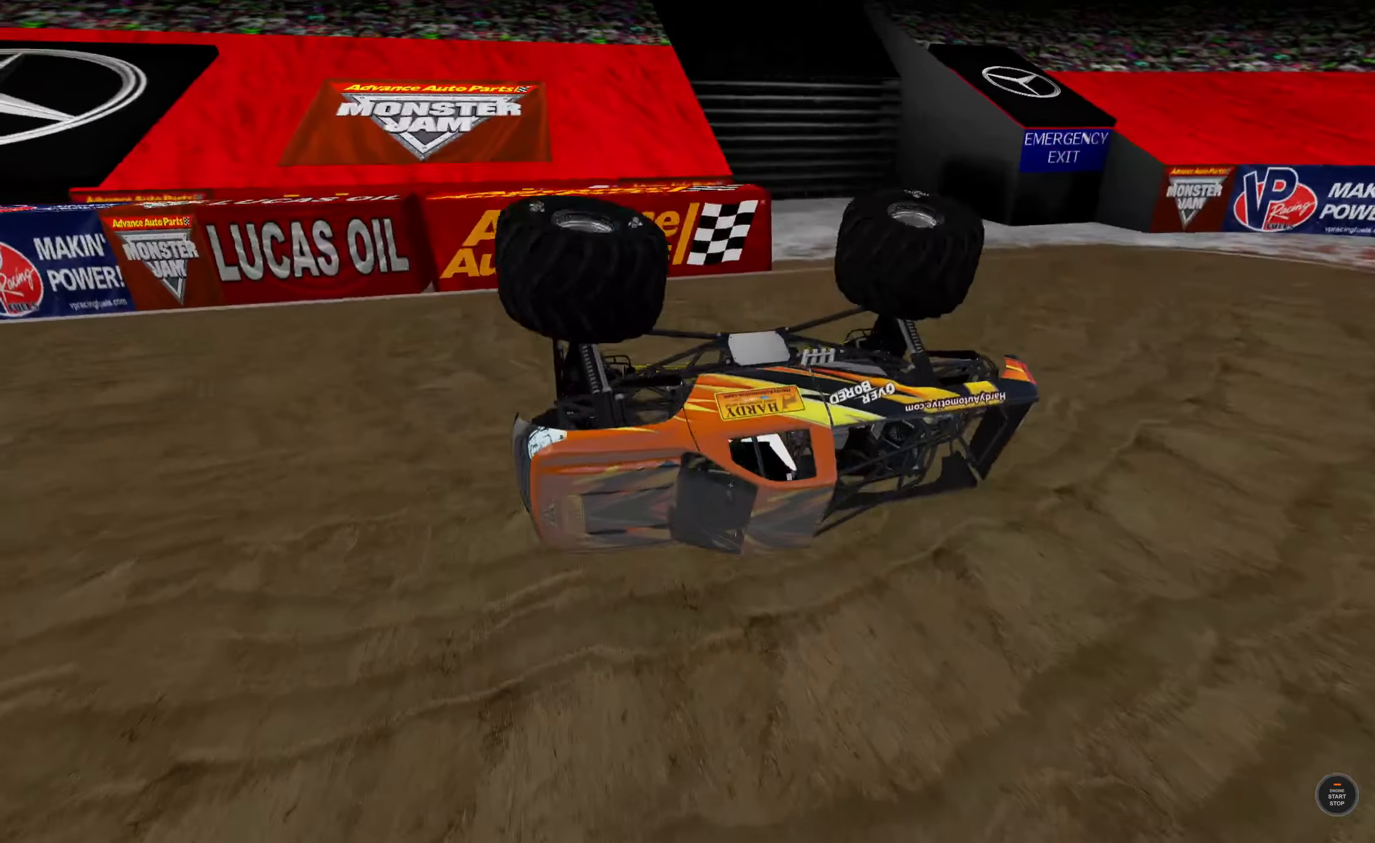
{"dt_ms": 500, "buttons": ["L2"], "left_stick": "center", "right_stick": "center", "events": []}
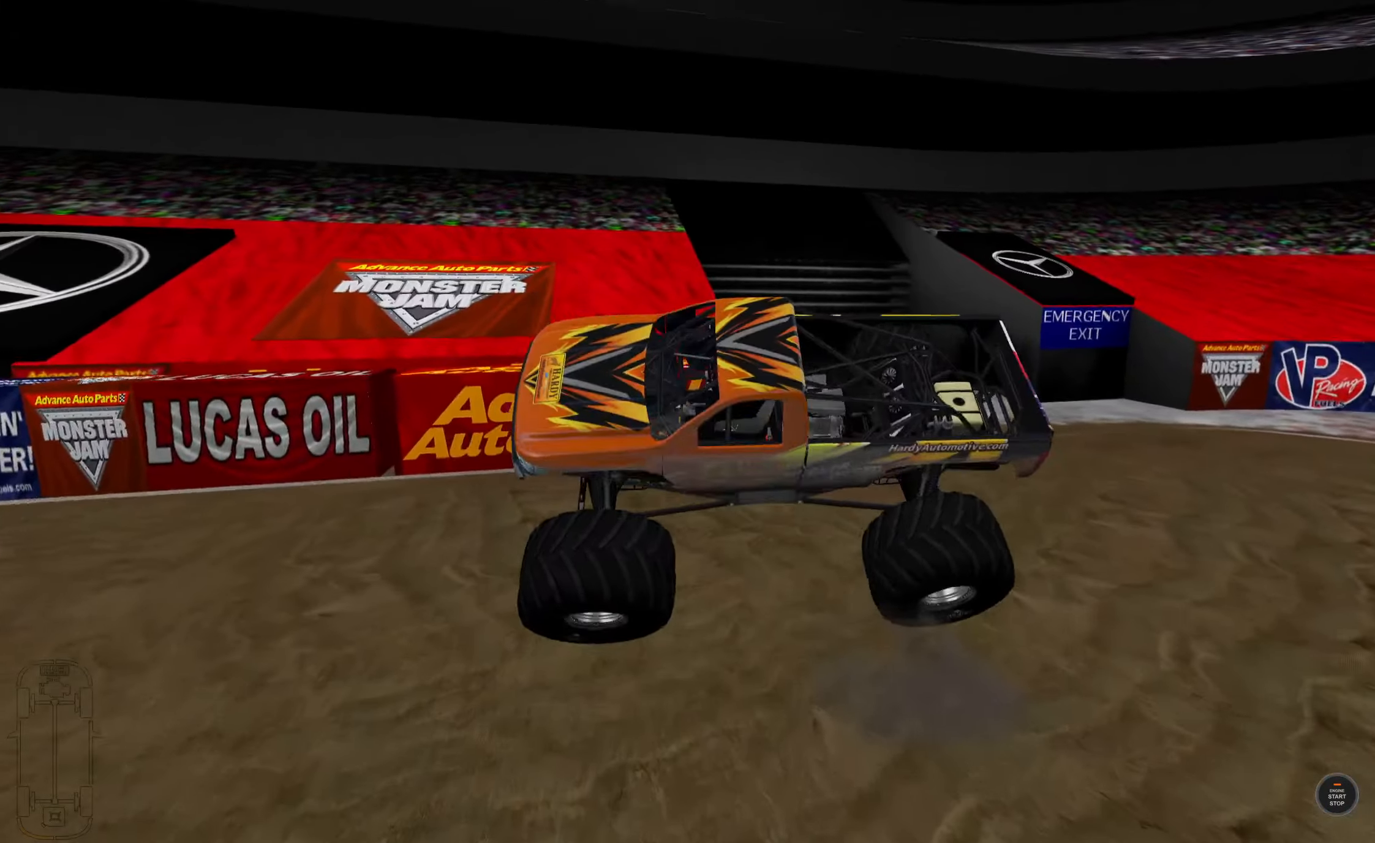
{"dt_ms": 500, "buttons": [], "left_stick": "left", "right_stick": "center", "events": [[200, "L2", "up"], [317, "left_stick", "left"]]}
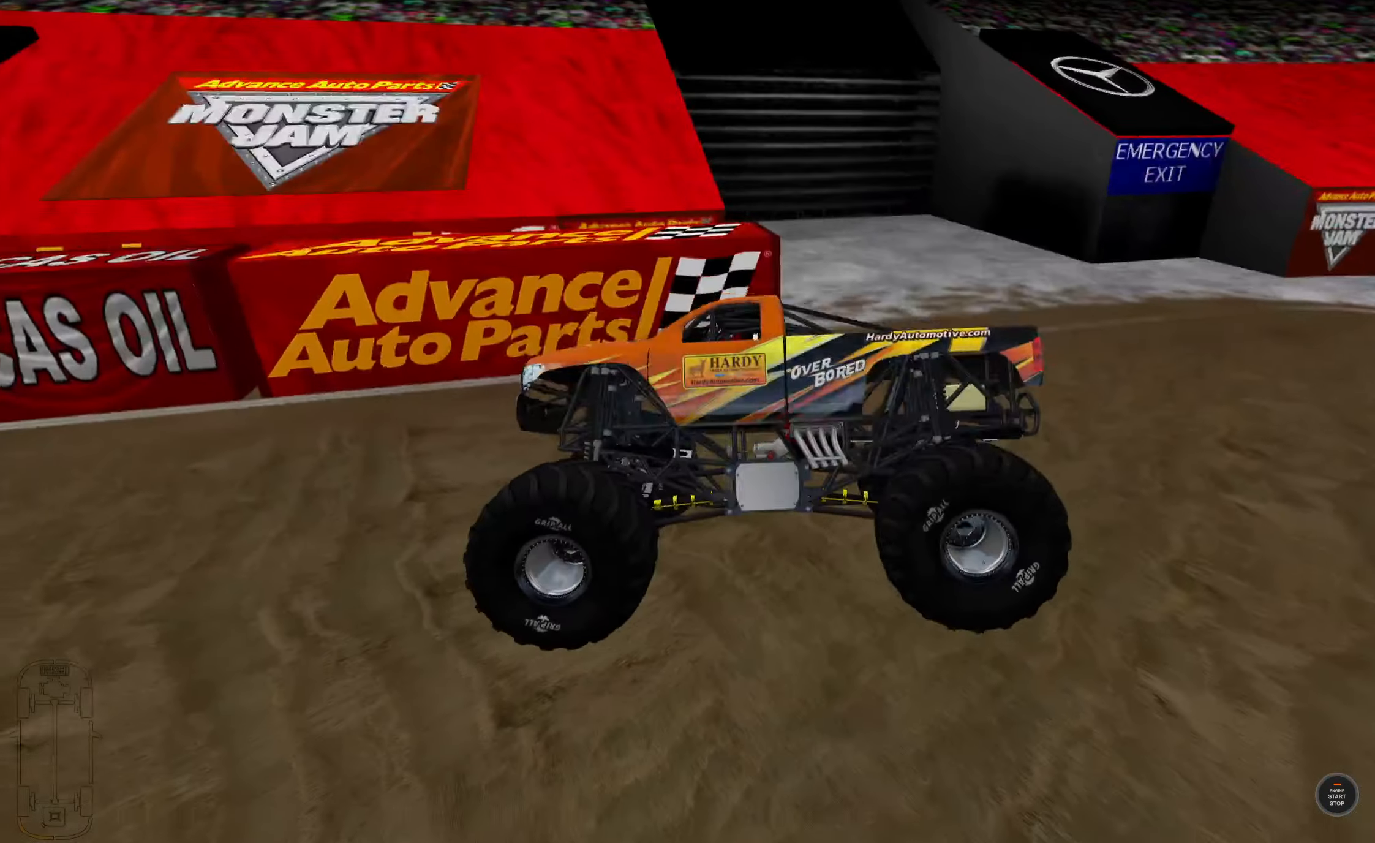
{"dt_ms": 500, "buttons": [], "left_stick": "left", "right_stick": "center", "events": []}
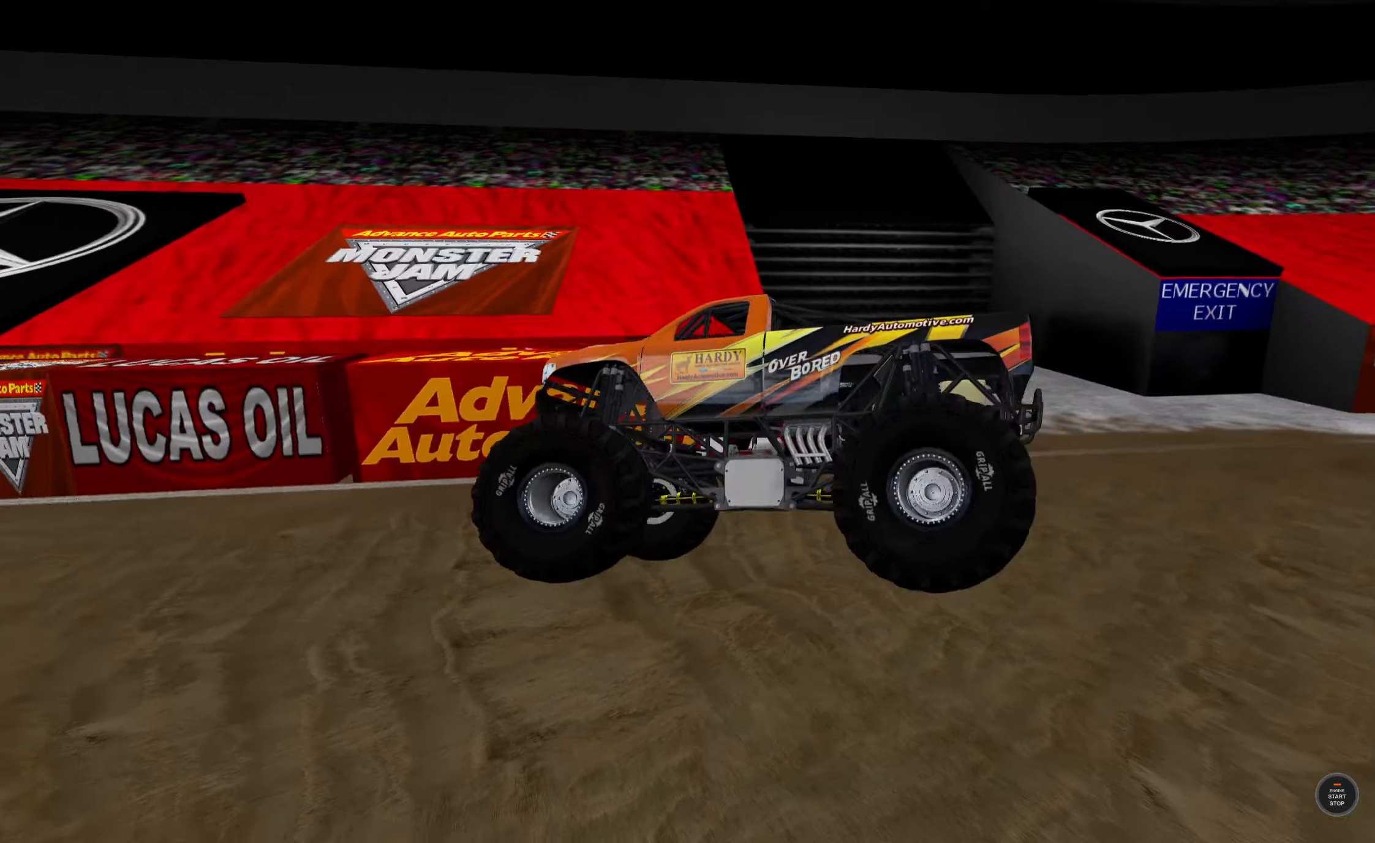
{"dt_ms": 500, "buttons": ["L1"], "left_stick": "left", "right_stick": "center", "events": [[300, "R3", "down"], [400, "R3", "up"], [433, "L1", "down"]]}
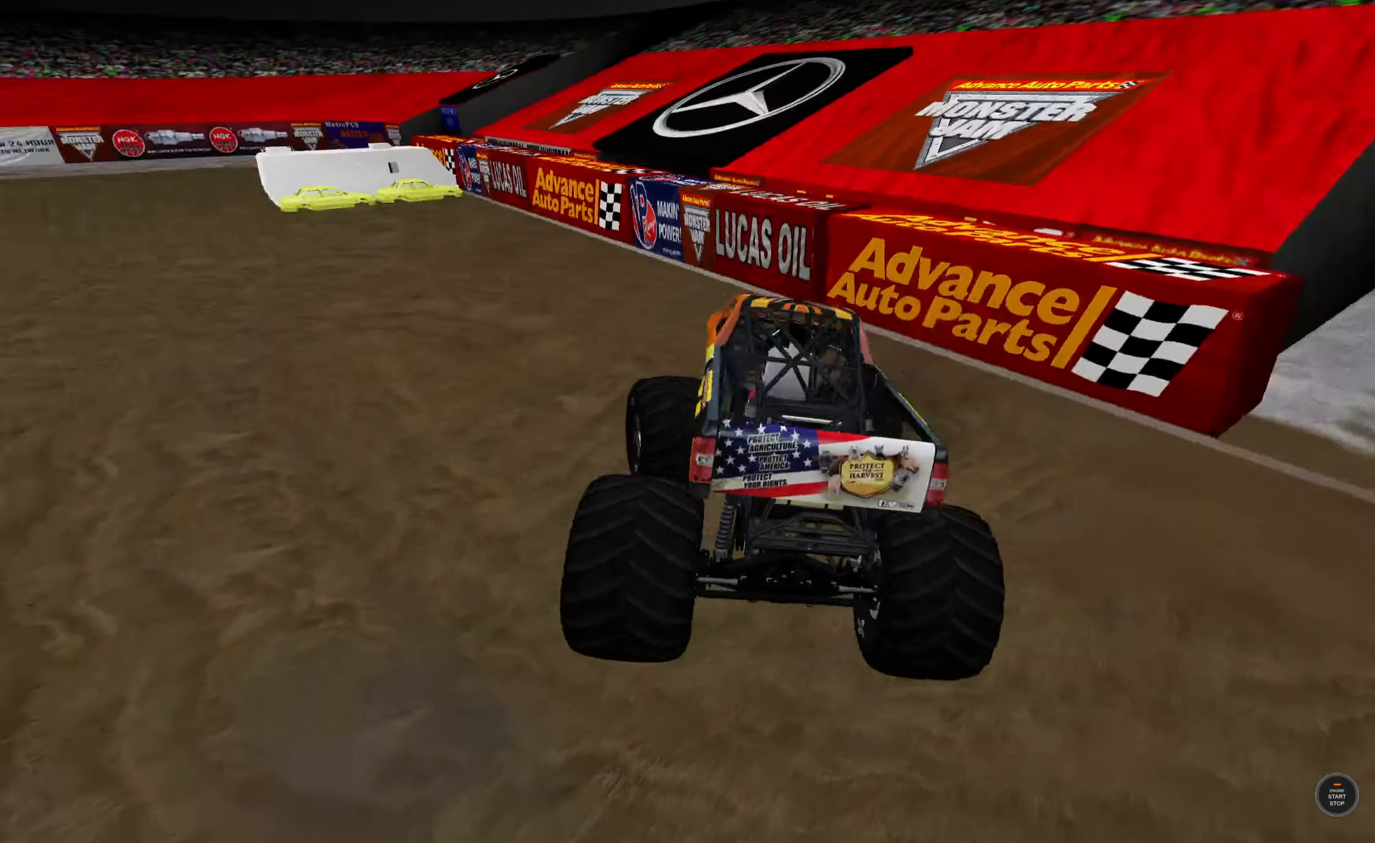
{"dt_ms": 500, "buttons": ["L1"], "left_stick": "left", "right_stick": "left", "events": [[366, "right_stick", "left"]]}
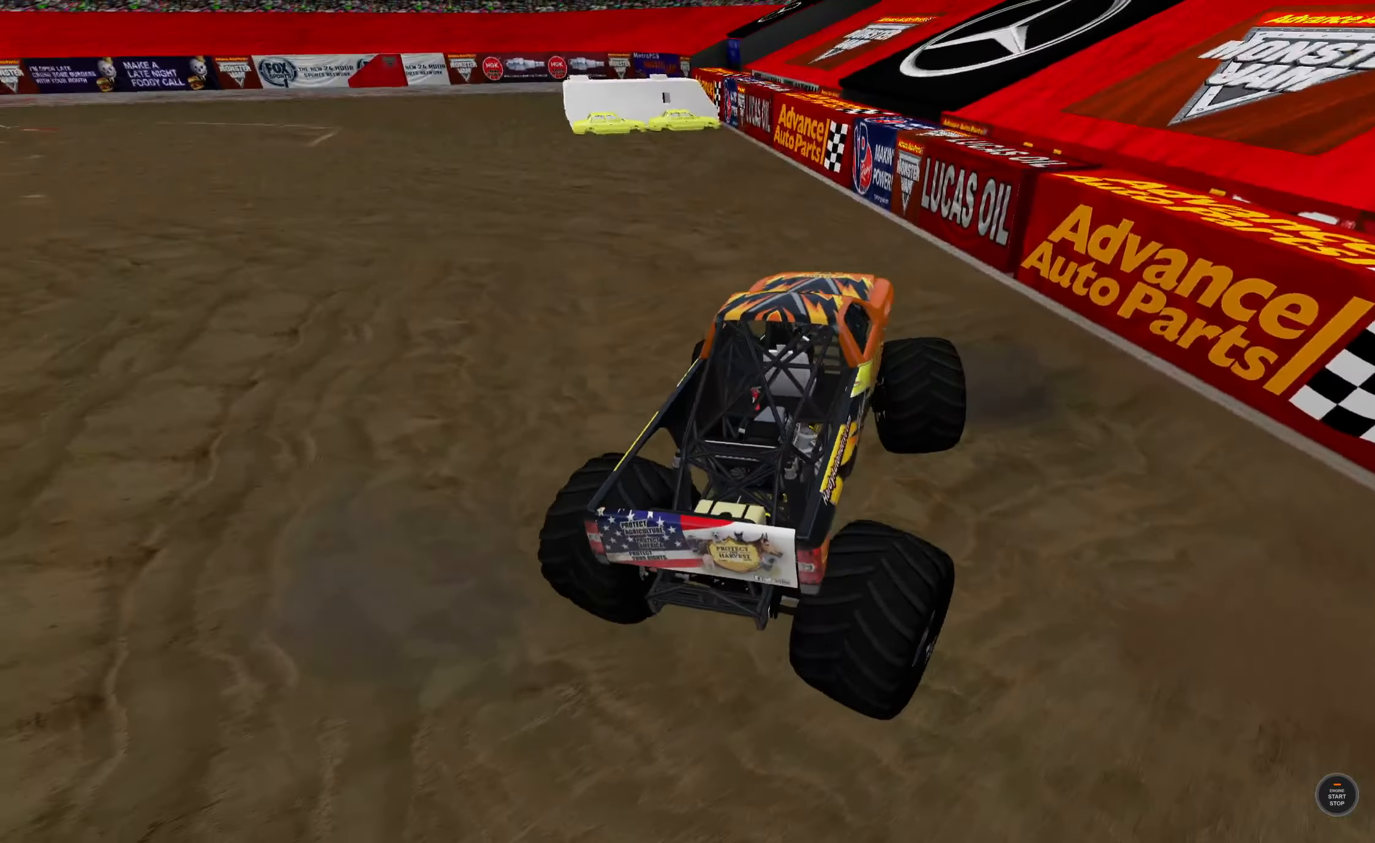
{"dt_ms": 500, "buttons": ["L1"], "left_stick": "left", "right_stick": "left", "events": []}